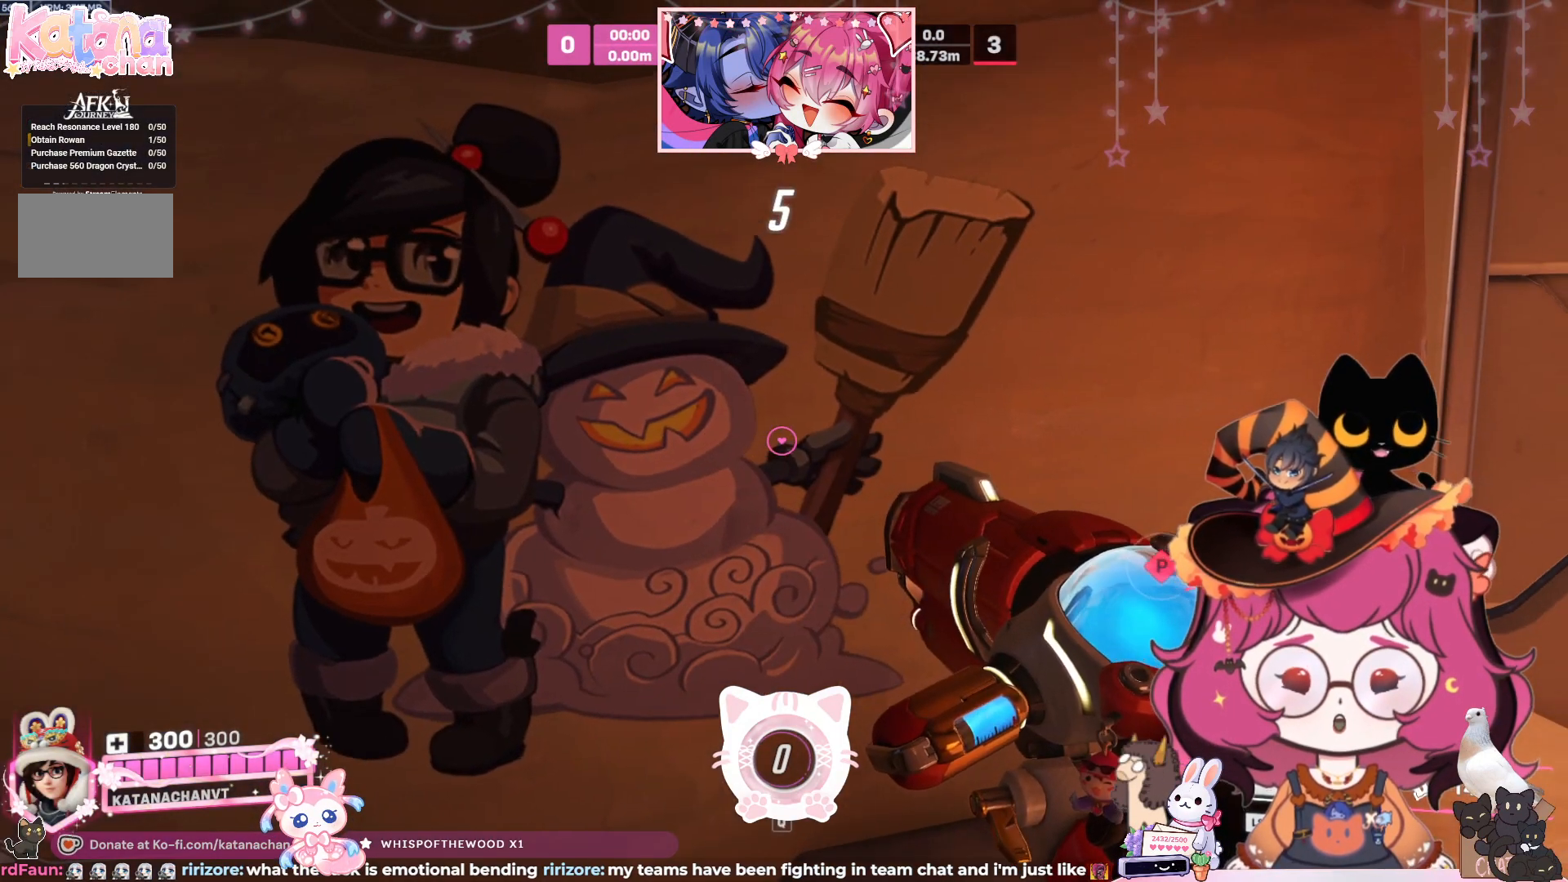
Gameplay with keyboard and mouse; each line is a JSON object with the keys and mouse buttons held at the frame after it. "events" lists presses ("down") and releases ("up") of "a", "ctrl", "d", "e", "q", "s", "shift", "space", "w", "mouse_left", "mouse_wheel", "mouse_right", "mouse_mb4" and "mouse_mb5" between this image and that frame as [ms after this image, input, new state], when the widget could be followed in between. "mouse_left", "mouse_wheel", "mouse_right", "mouse_mb4", "mouse_mb5" = the "left", "wheel", "right", "mb4", "mb5" buttons of the "mouse" list. No other keys are recorded. "wheel" means that the mouse wheel is clicked or scrolled. Mouse movement is not recorded.
{"keys": [], "mouse": [], "events": [[233, "s", "down"], [500, "s", "up"]]}
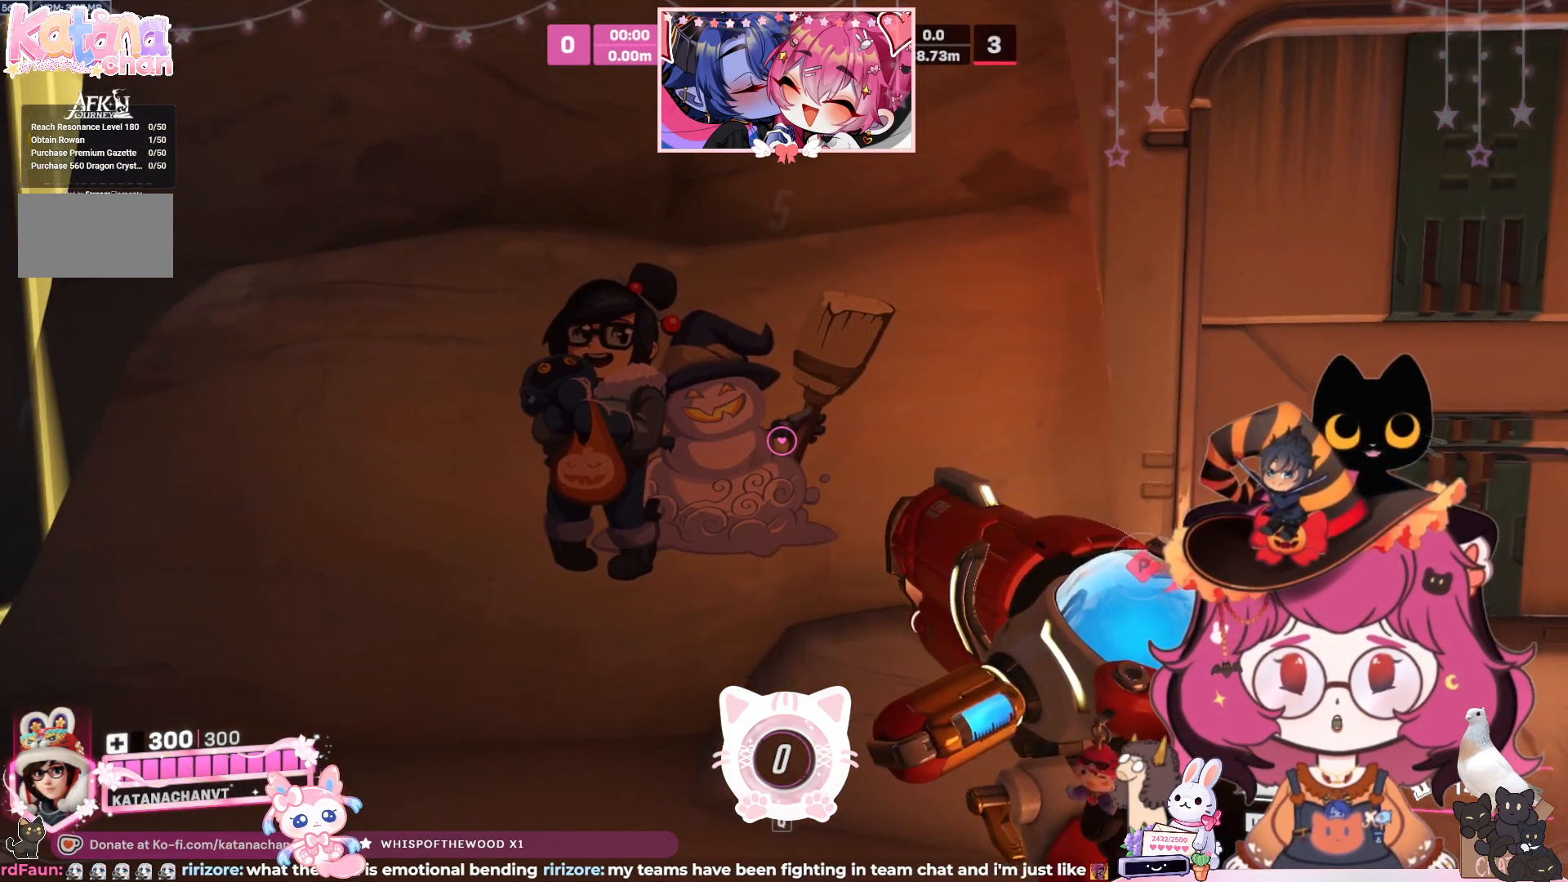
{"keys": [], "mouse": [], "events": [[233, "a", "down"], [400, "a", "up"]]}
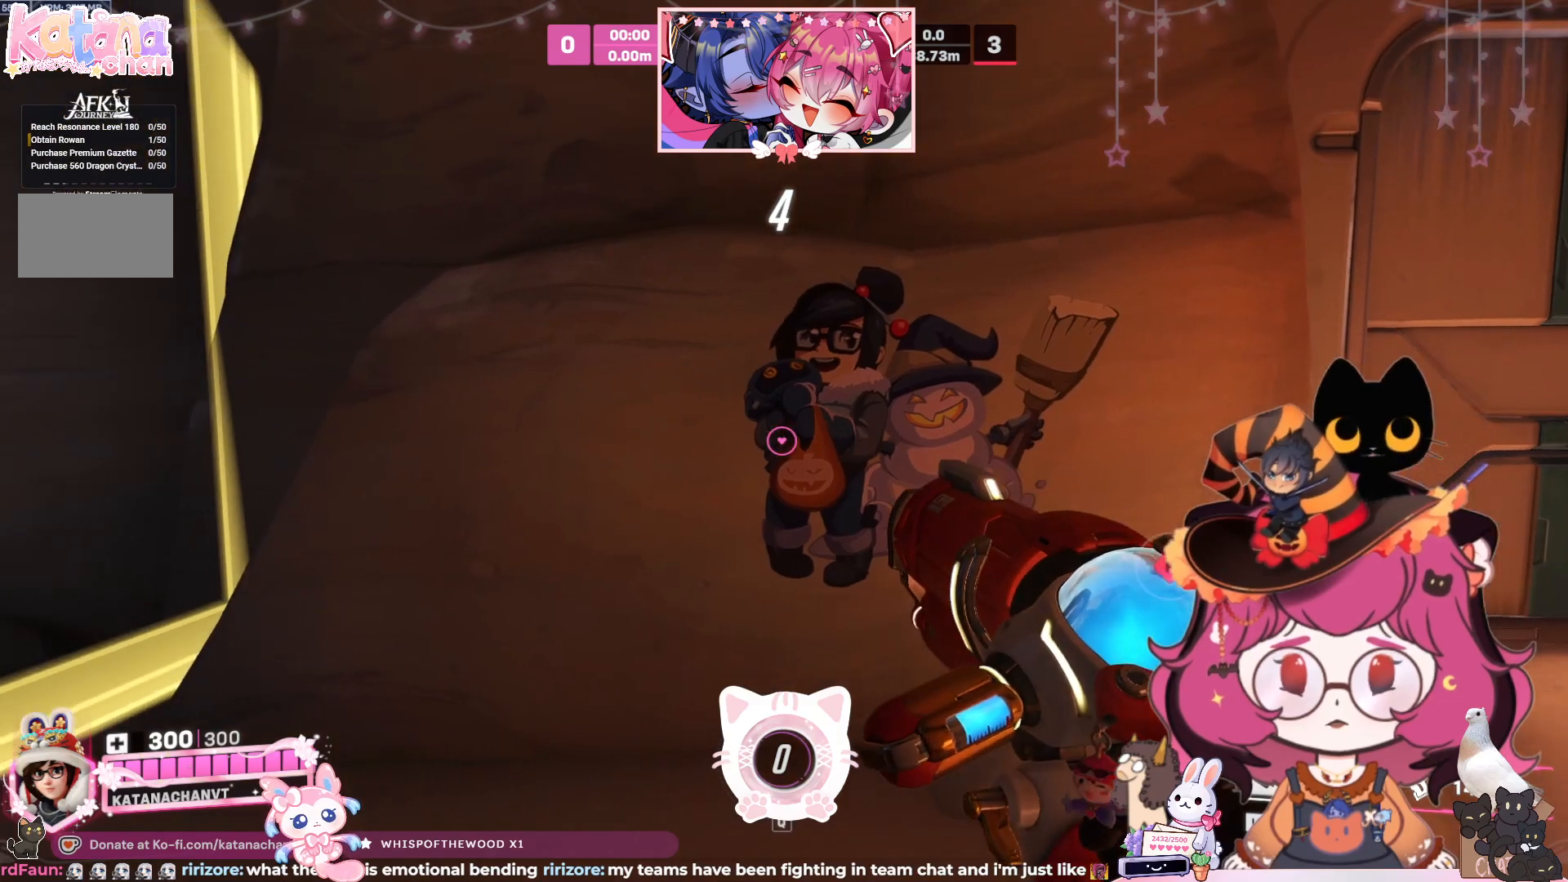
{"keys": [], "mouse": [], "events": []}
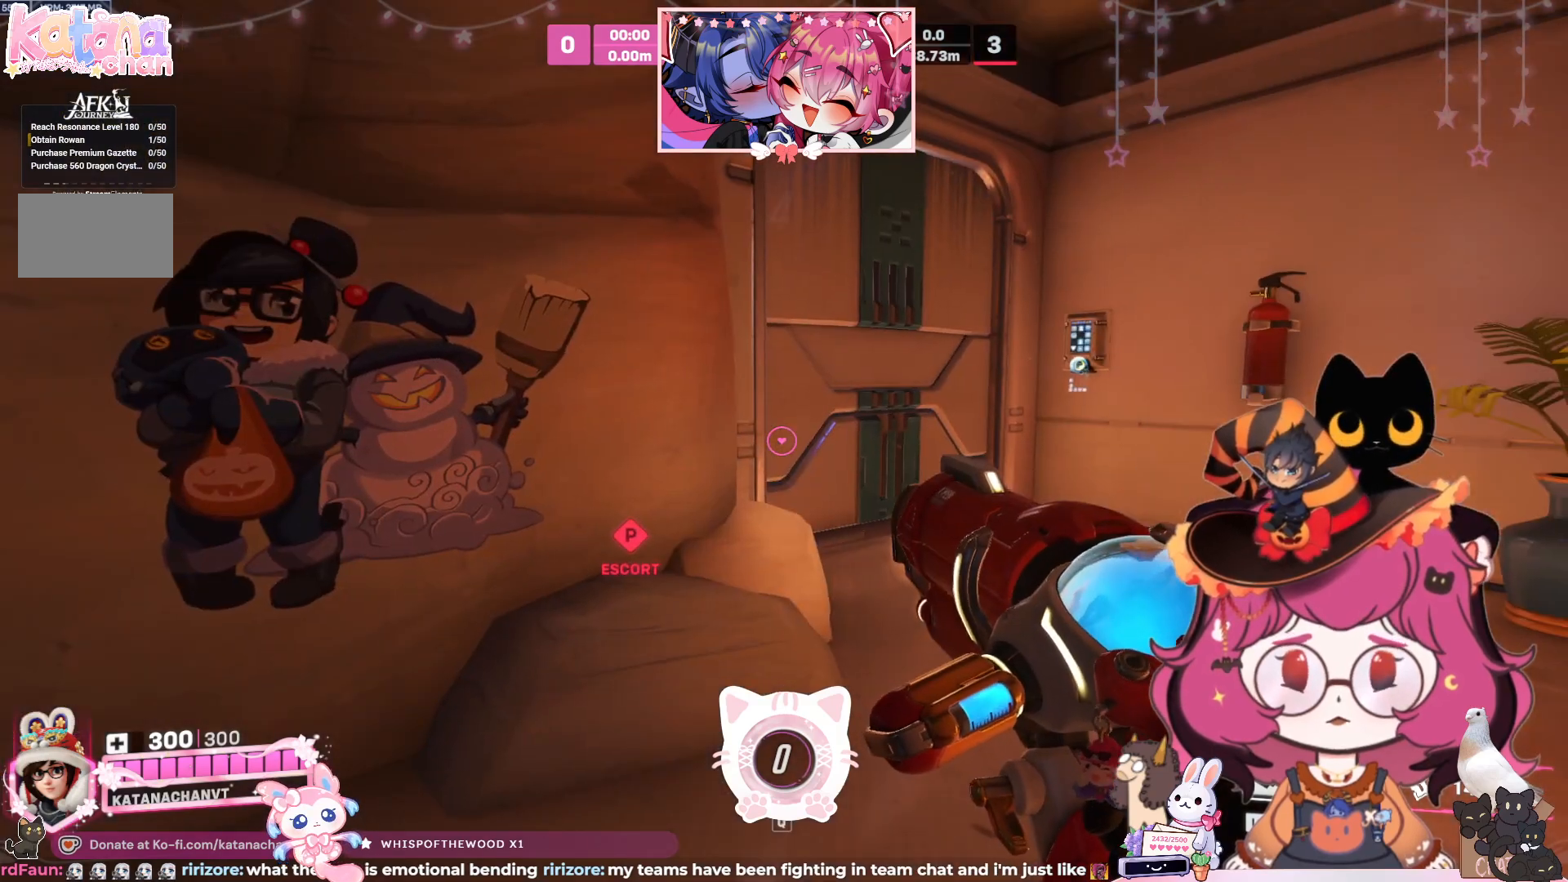
{"keys": [], "mouse": [], "events": []}
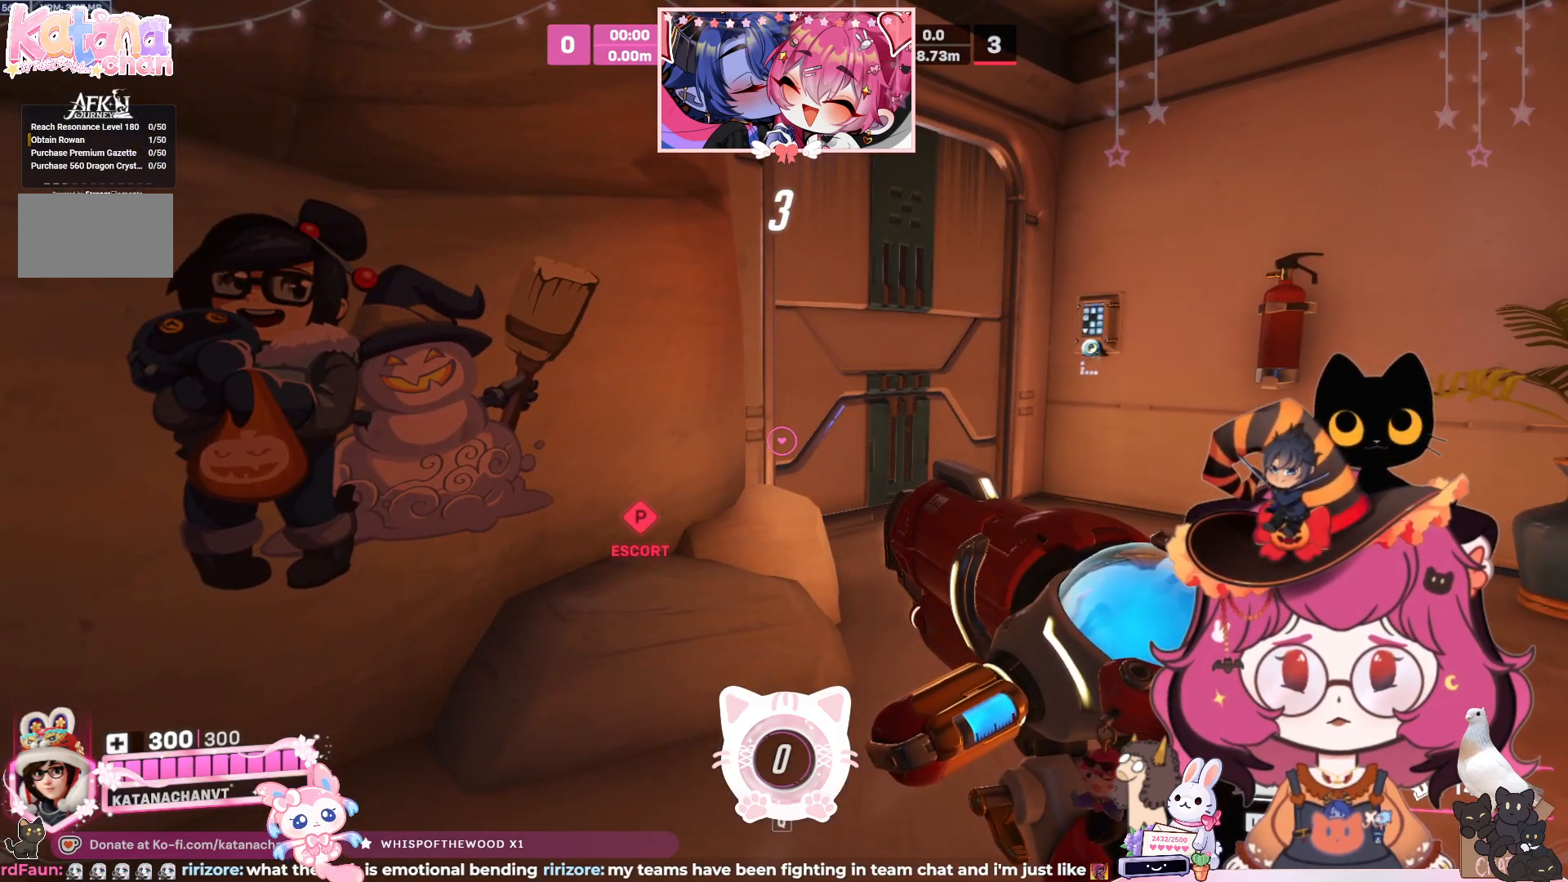
{"keys": [], "mouse": [], "events": []}
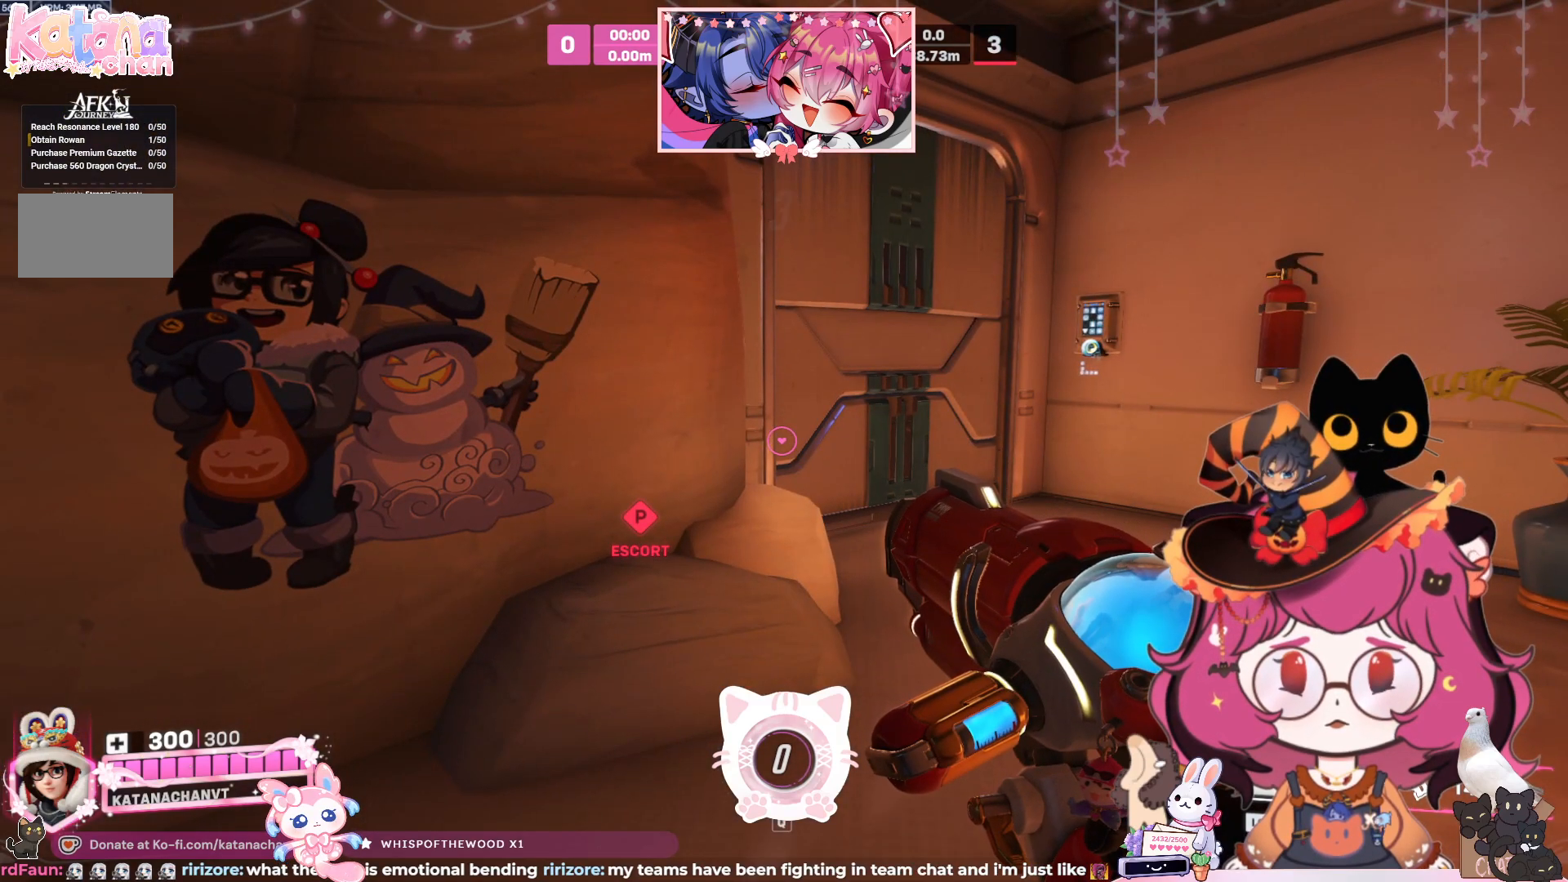
{"keys": ["d", "w"], "mouse": [], "events": [[467, "d", "down"], [483, "w", "down"]]}
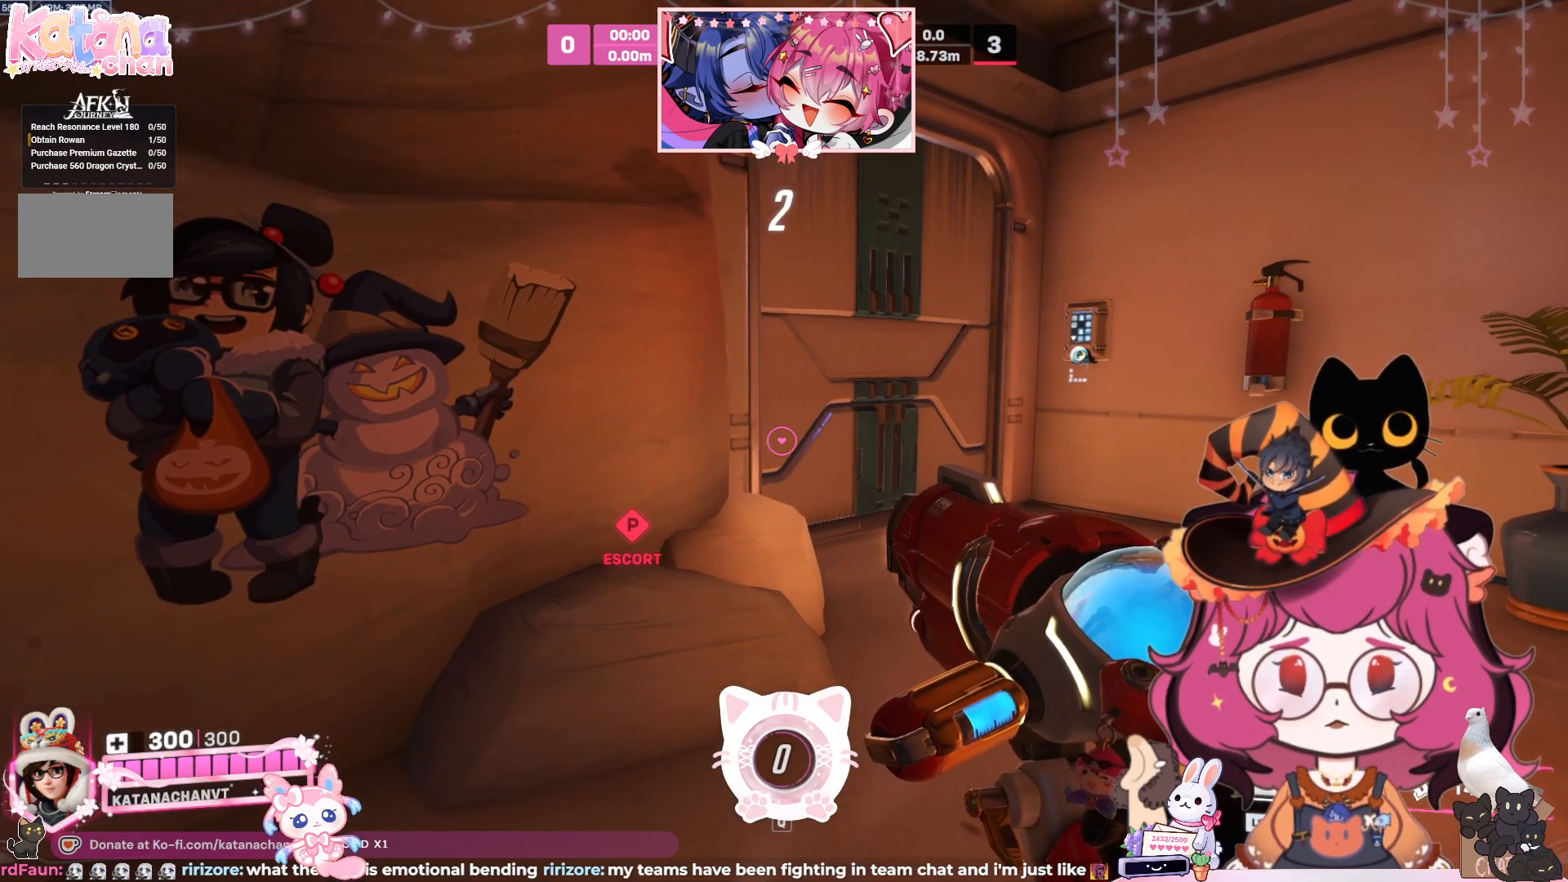
{"keys": [], "mouse": [], "events": [[350, "w", "up"], [400, "d", "up"]]}
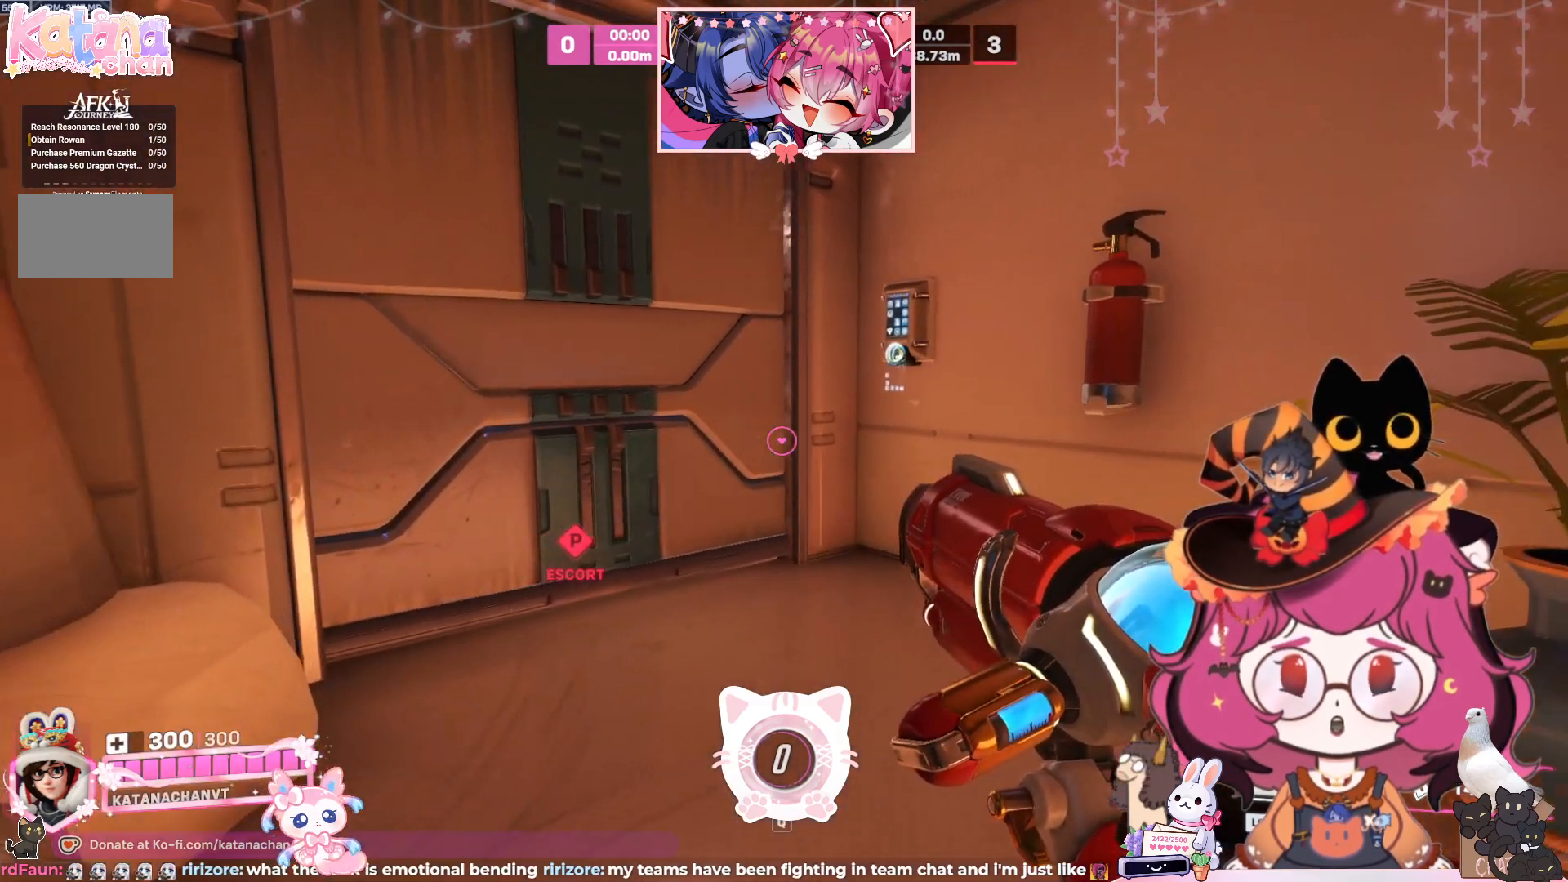
{"keys": ["ctrl"], "mouse": [], "events": [[17, "ctrl", "down"]]}
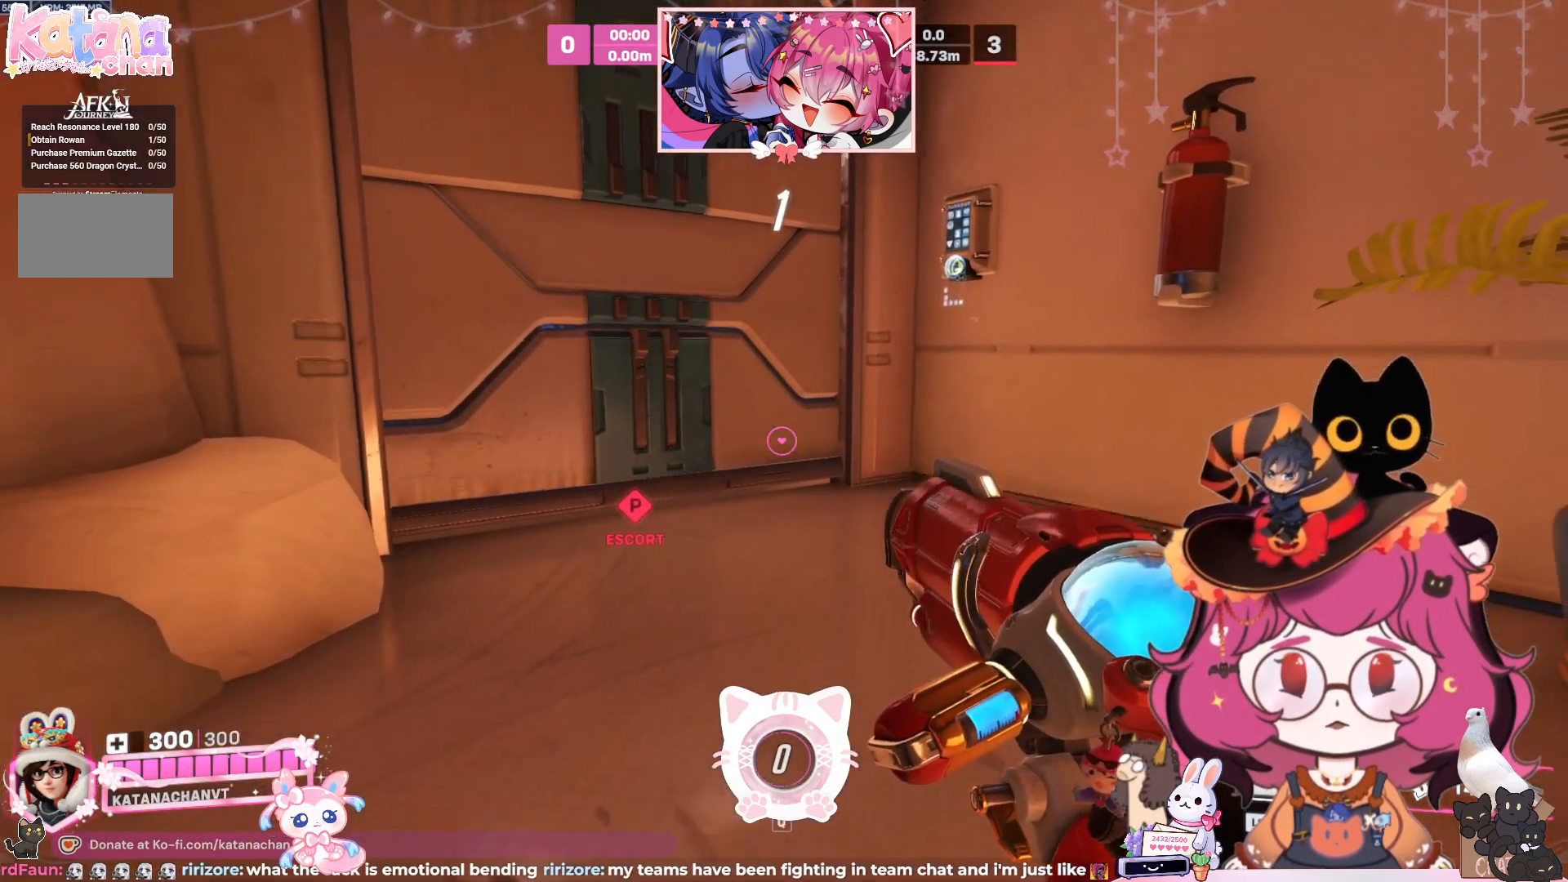
{"keys": ["ctrl"], "mouse": [], "events": []}
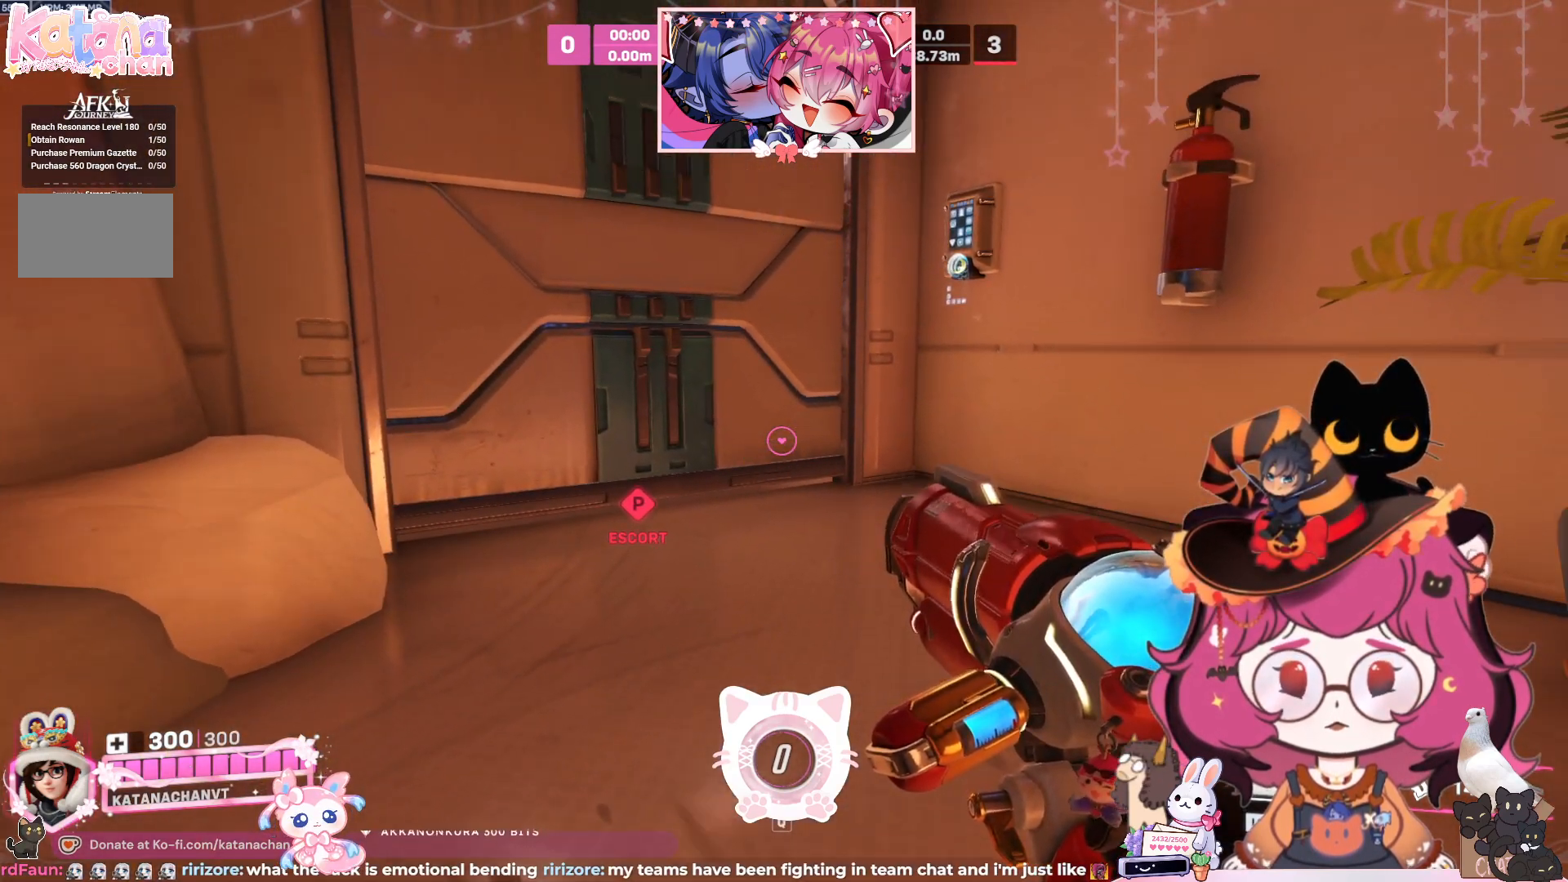
{"keys": ["ctrl", "d"], "mouse": [], "events": [[483, "d", "down"]]}
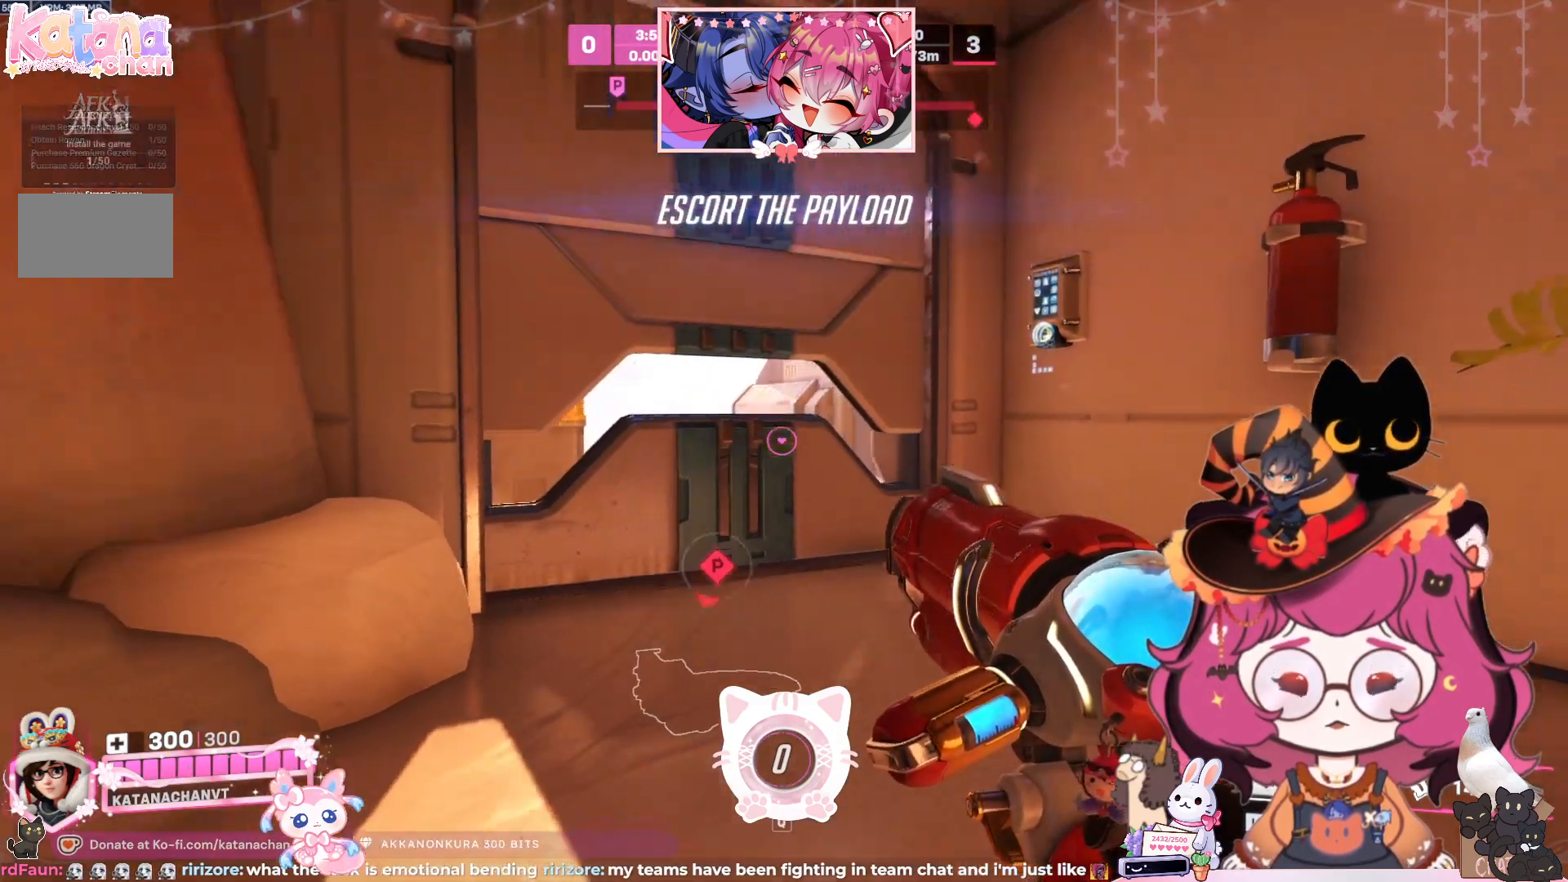
{"keys": ["ctrl"], "mouse": [], "events": [[417, "d", "up"]]}
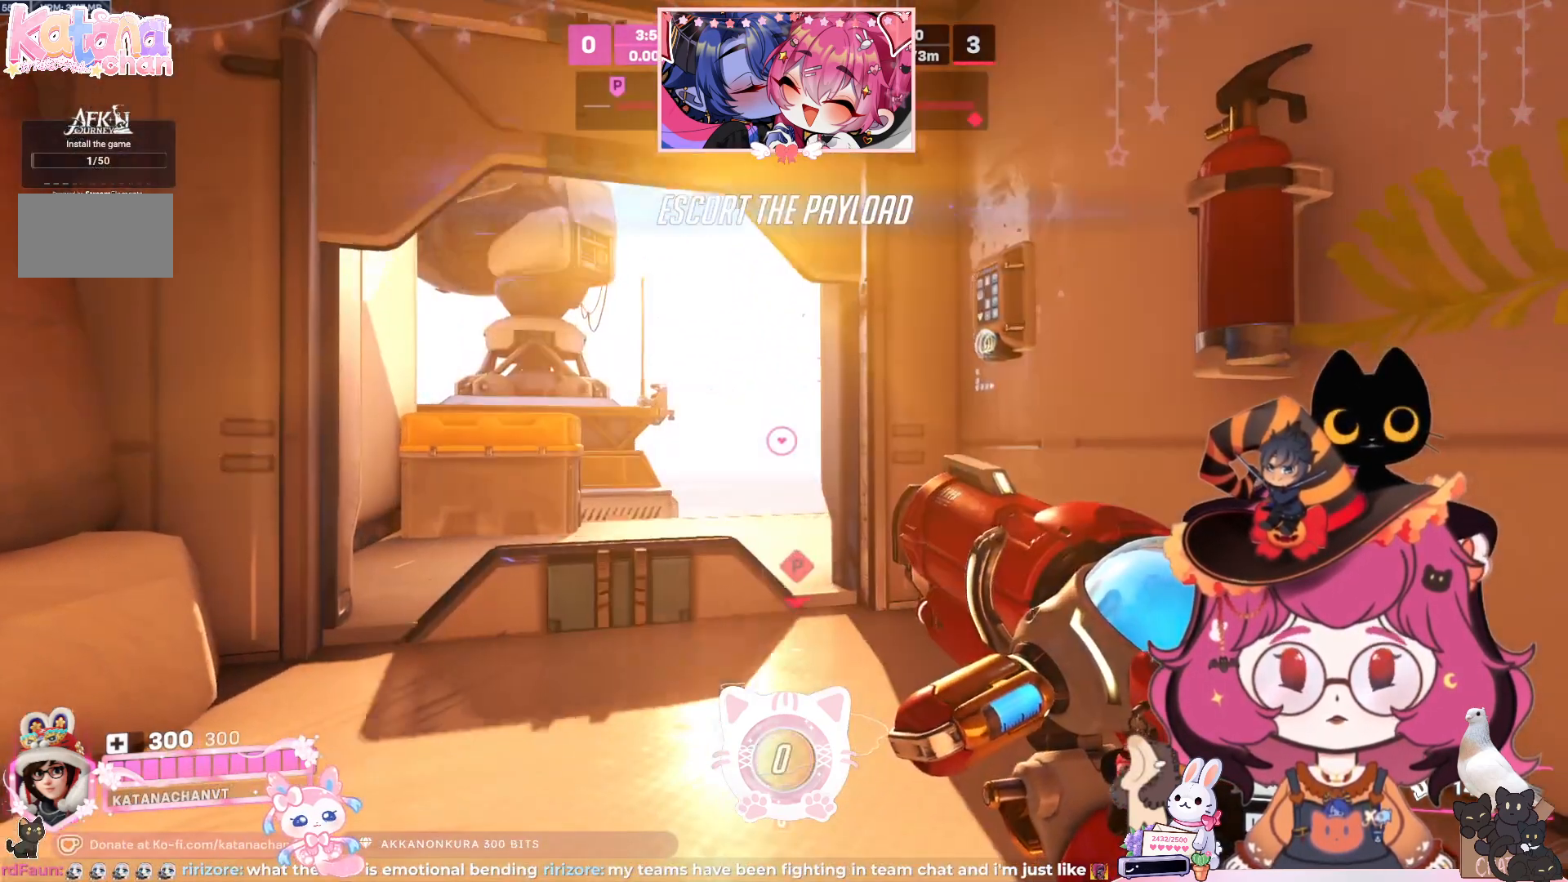
{"keys": ["ctrl"], "mouse": [], "events": []}
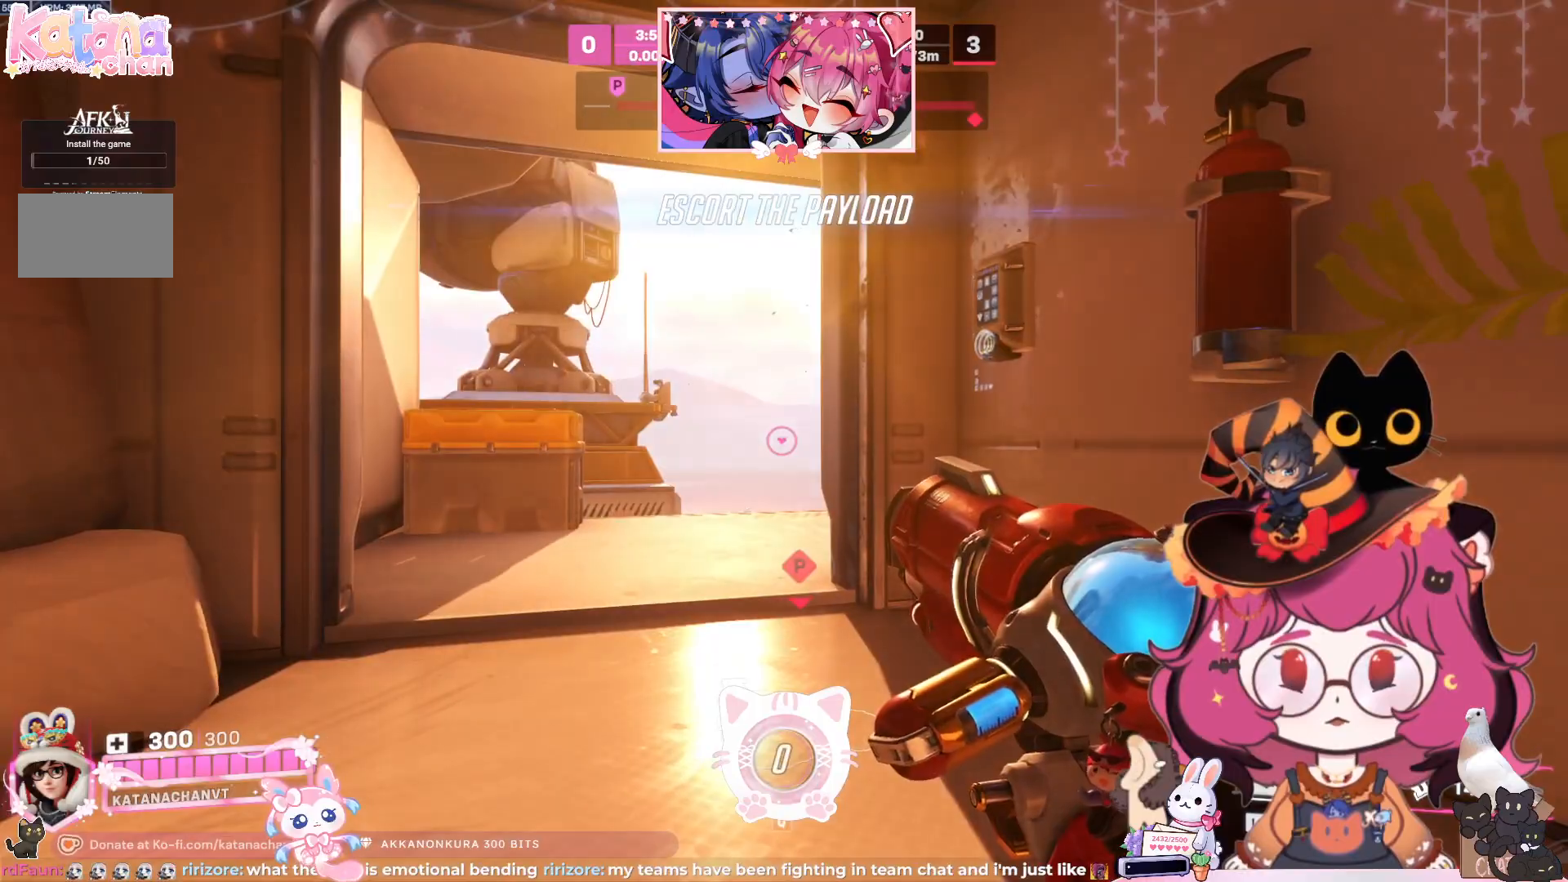
{"keys": ["a", "ctrl", "w"], "mouse": [], "events": [[300, "w", "down"], [467, "a", "down"]]}
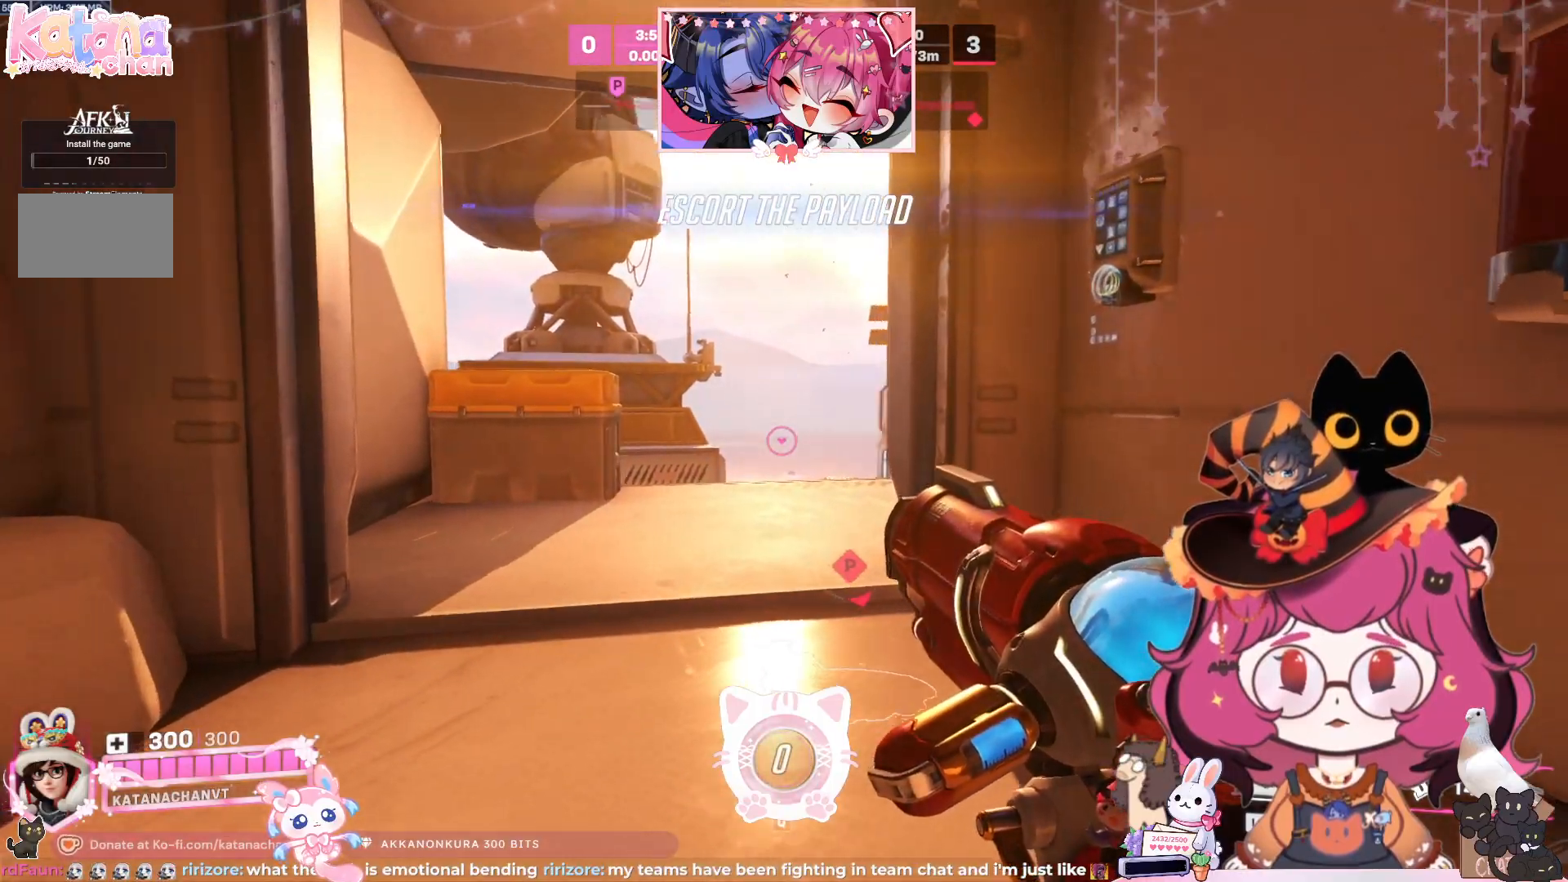
{"keys": ["a", "ctrl", "w"], "mouse": [], "events": []}
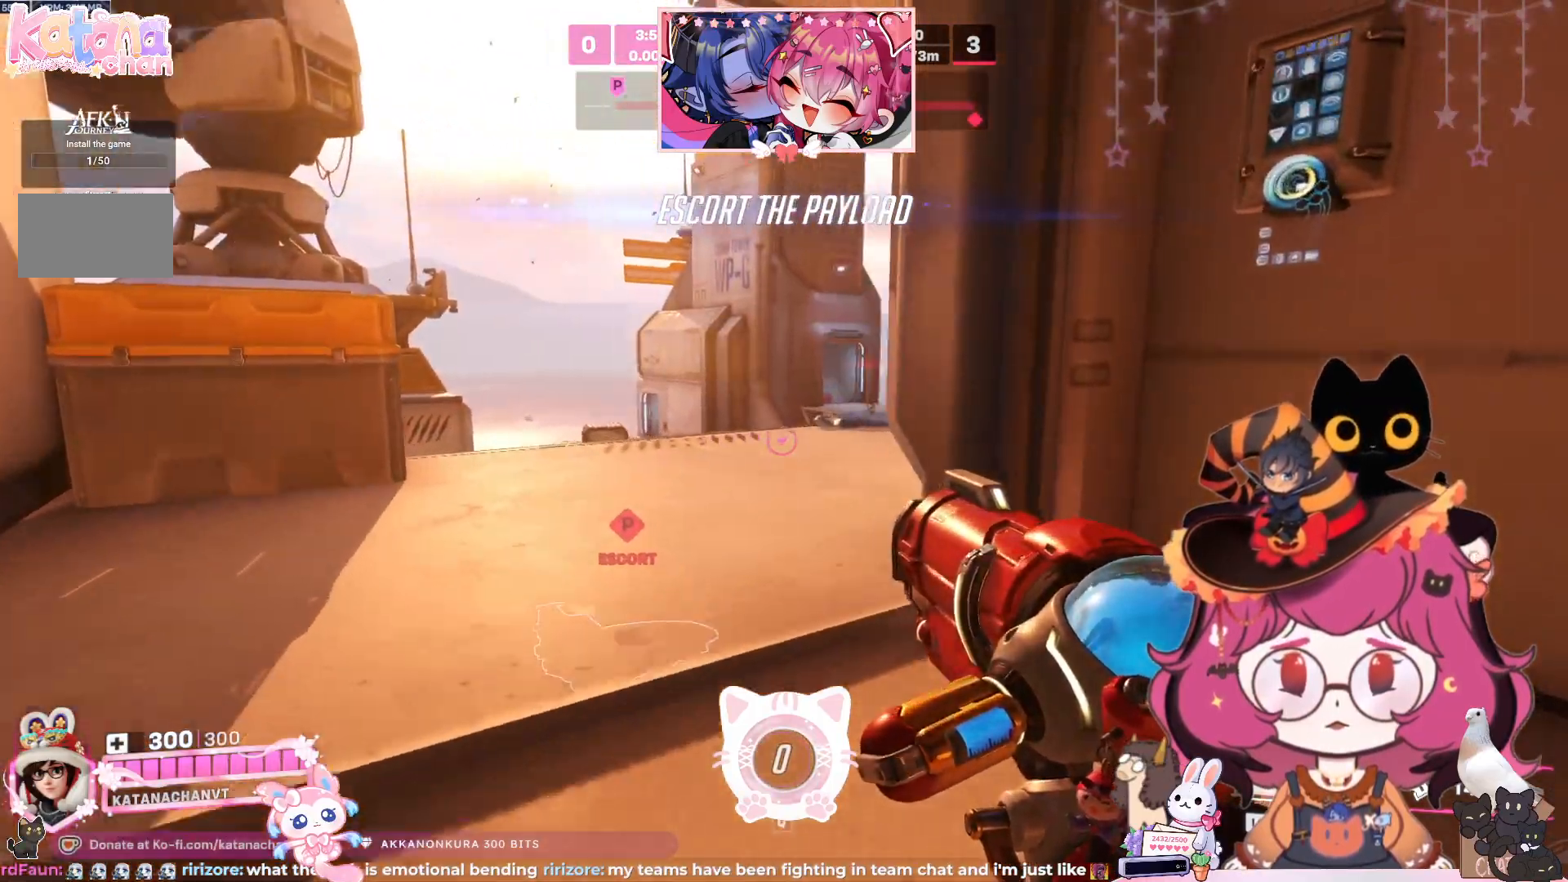
{"keys": ["a", "ctrl"], "mouse": [], "events": [[433, "w", "up"]]}
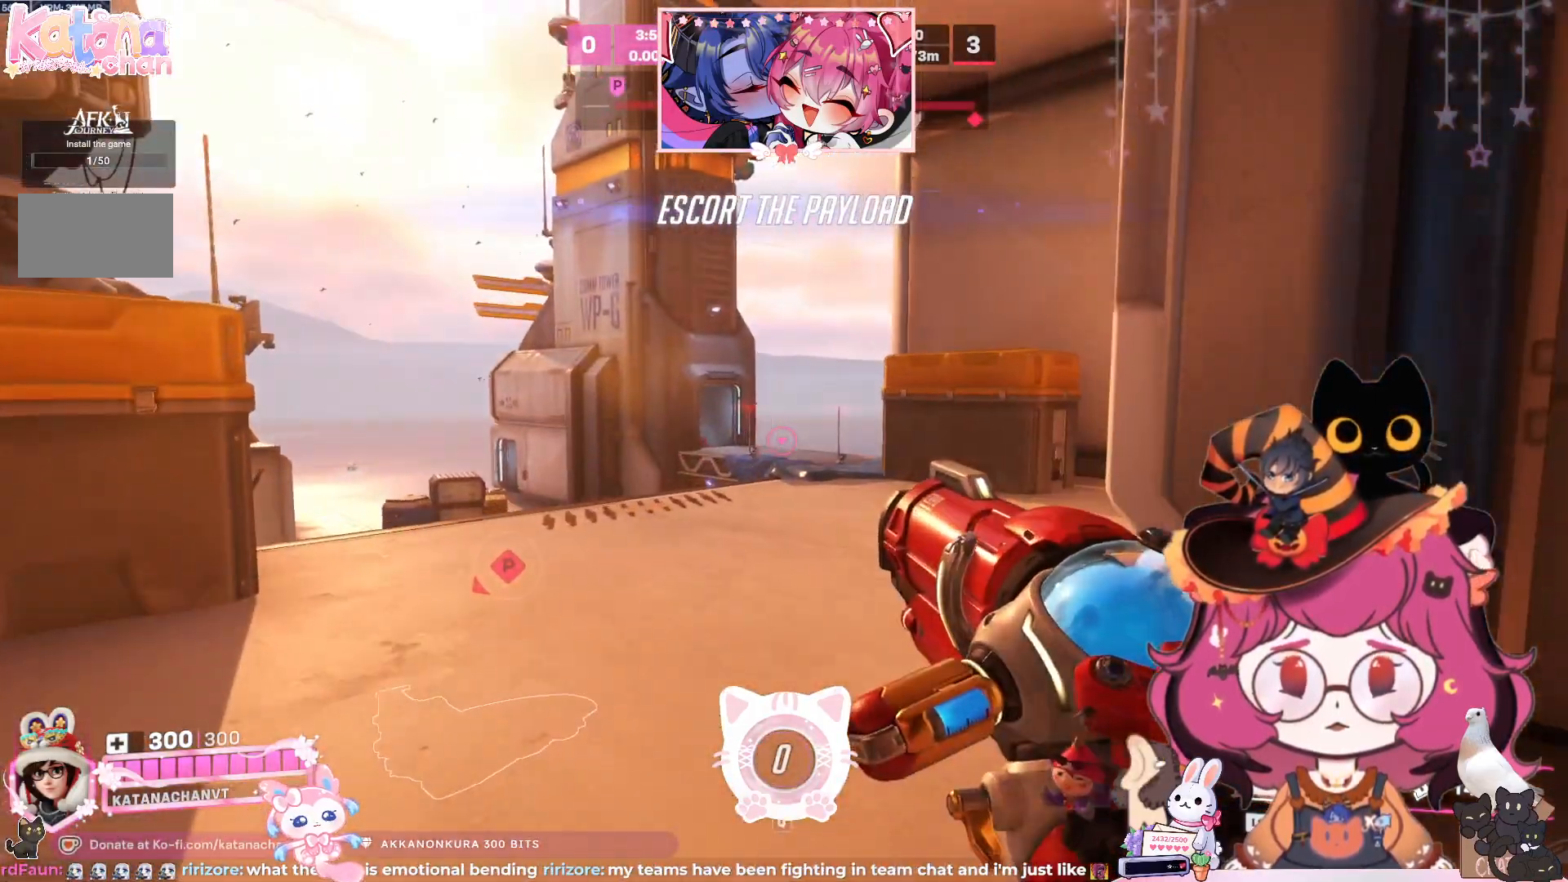
{"keys": ["ctrl"], "mouse": [], "events": [[33, "a", "up"]]}
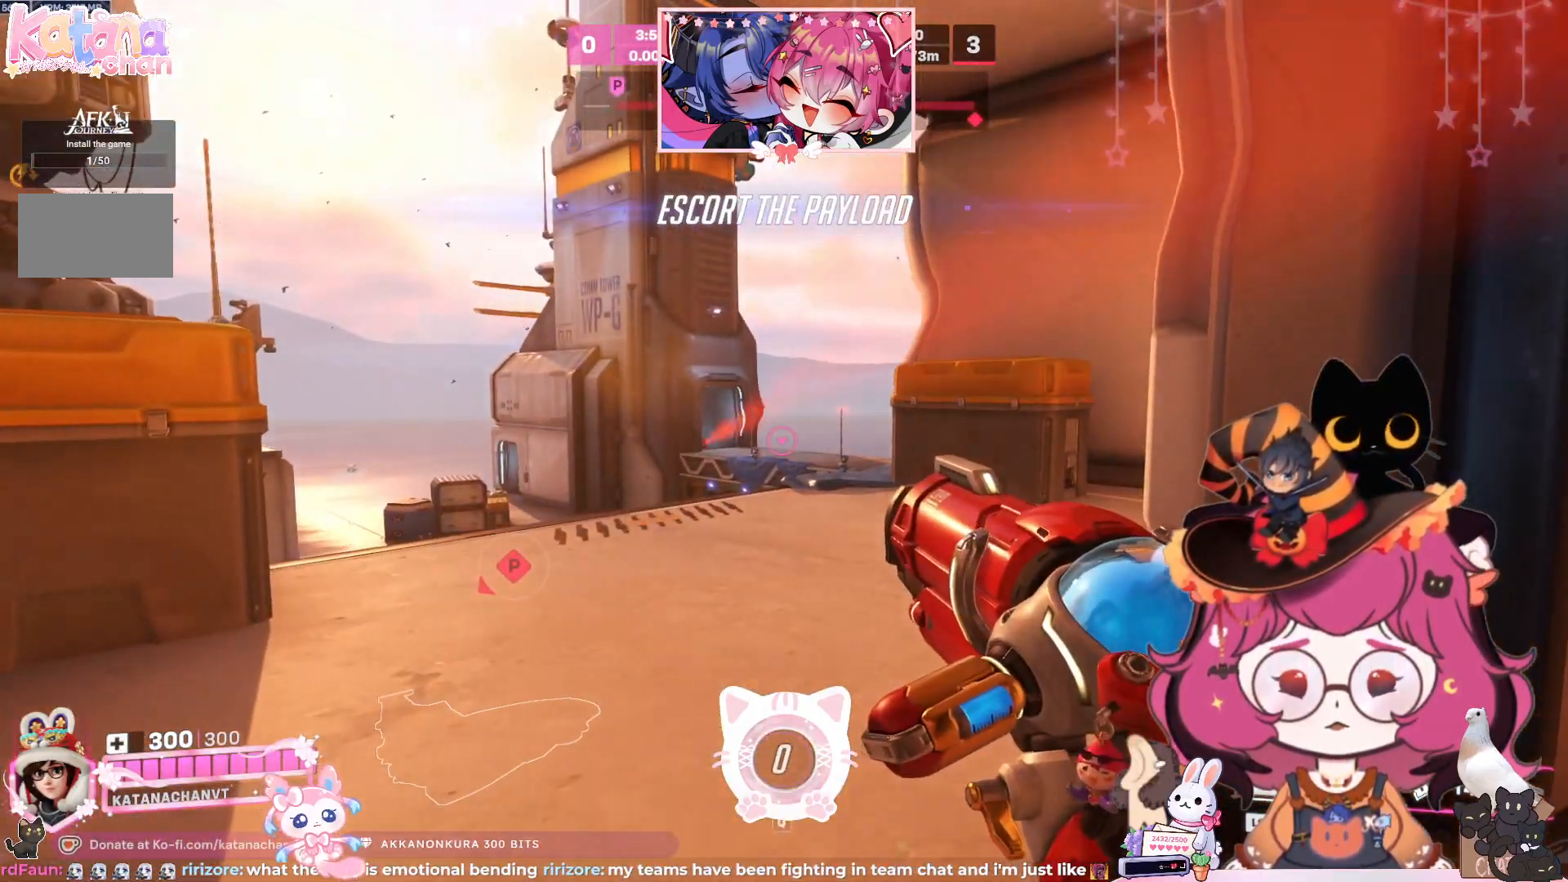
{"keys": ["ctrl", "w"], "mouse": ["left"], "events": [[250, "mouse_left", "down"], [333, "w", "down"]]}
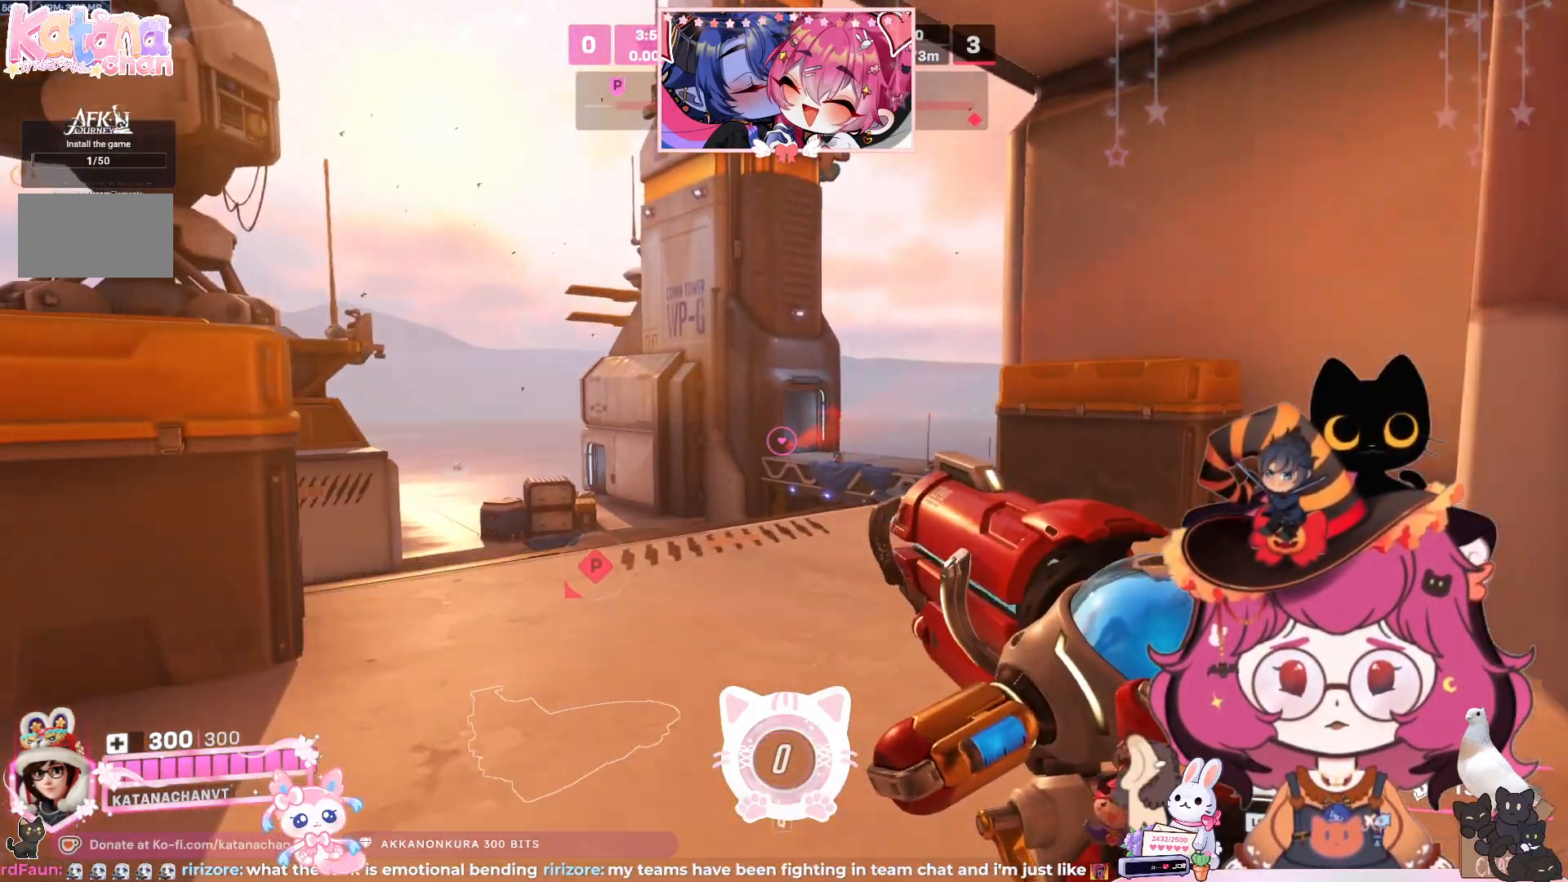
{"keys": ["ctrl"], "mouse": ["left"], "events": [[67, "w", "up"], [117, "mouse_left", "up"], [183, "e", "down"], [283, "e", "up"], [367, "mouse_left", "down"]]}
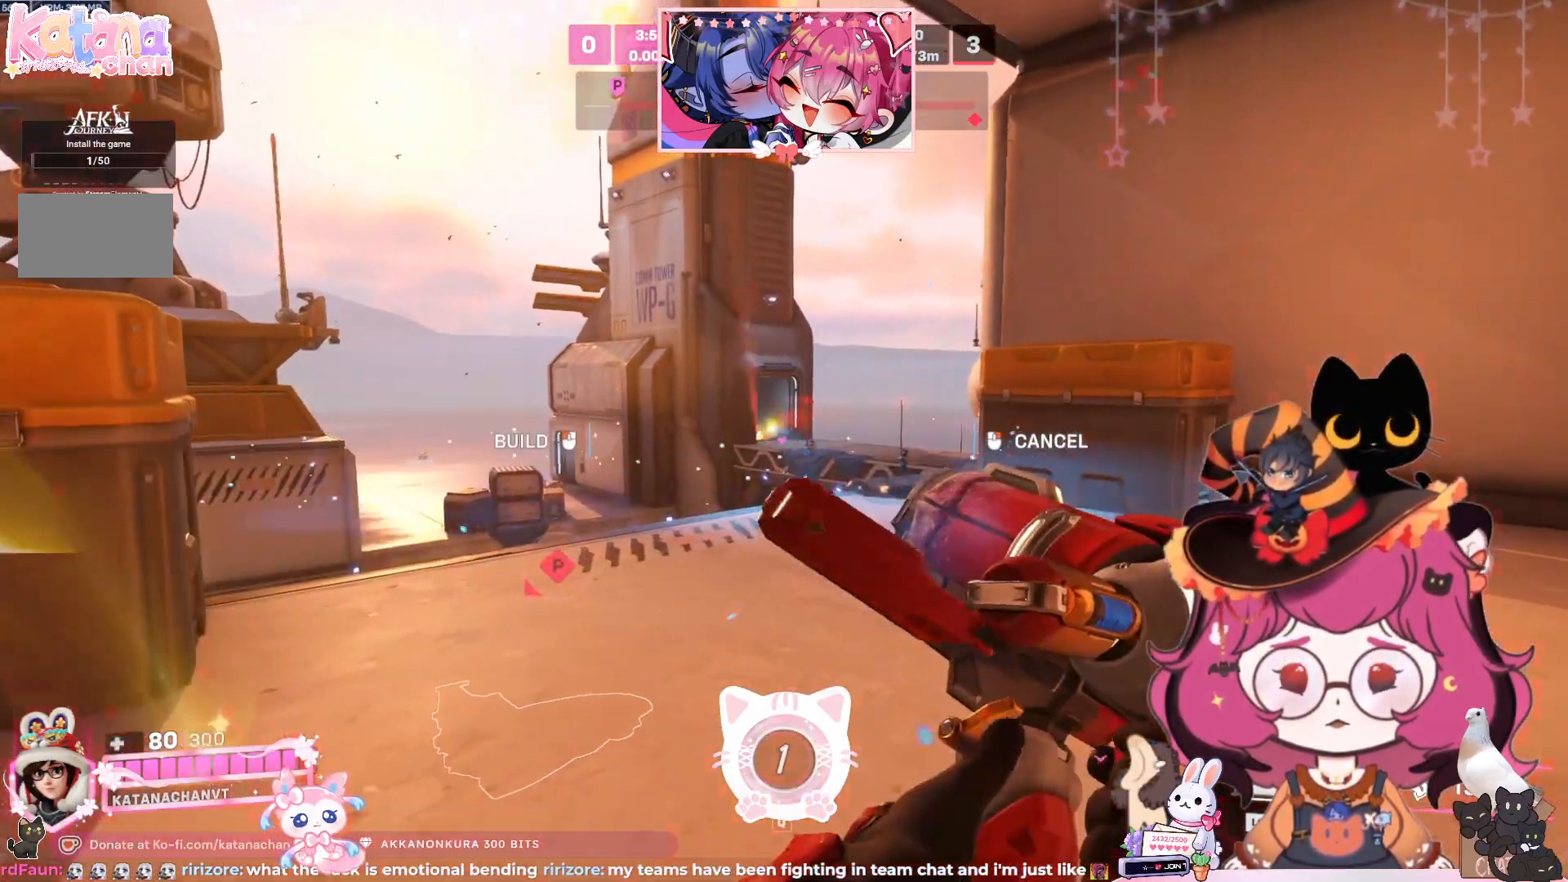
{"keys": ["a", "ctrl"], "mouse": [], "events": [[33, "mouse_left", "up"], [133, "a", "down"]]}
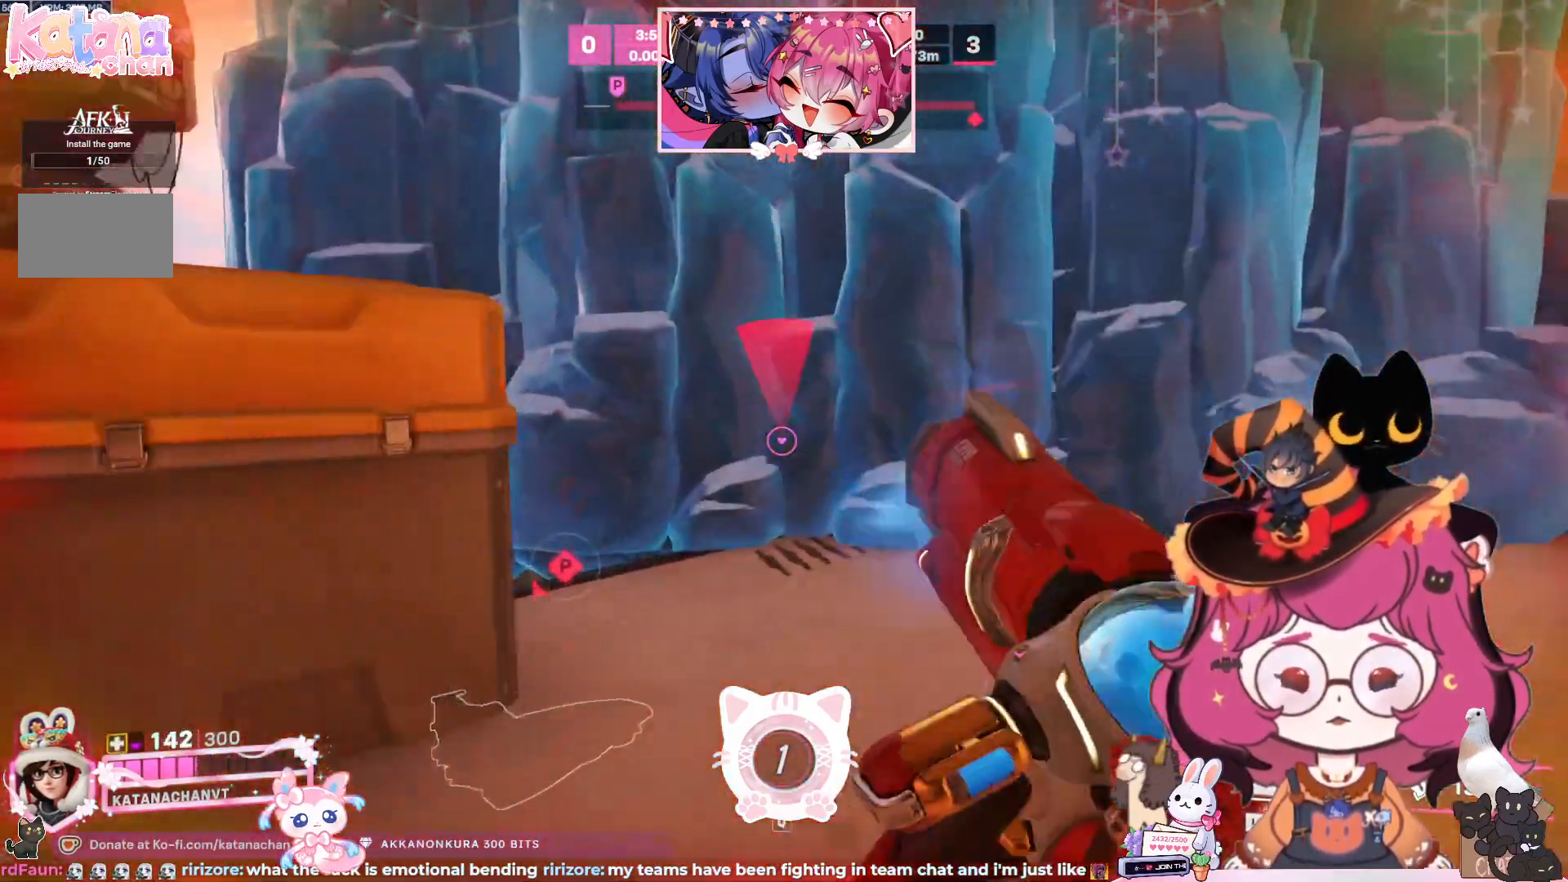
{"keys": ["ctrl"], "mouse": [], "events": [[167, "a", "up"]]}
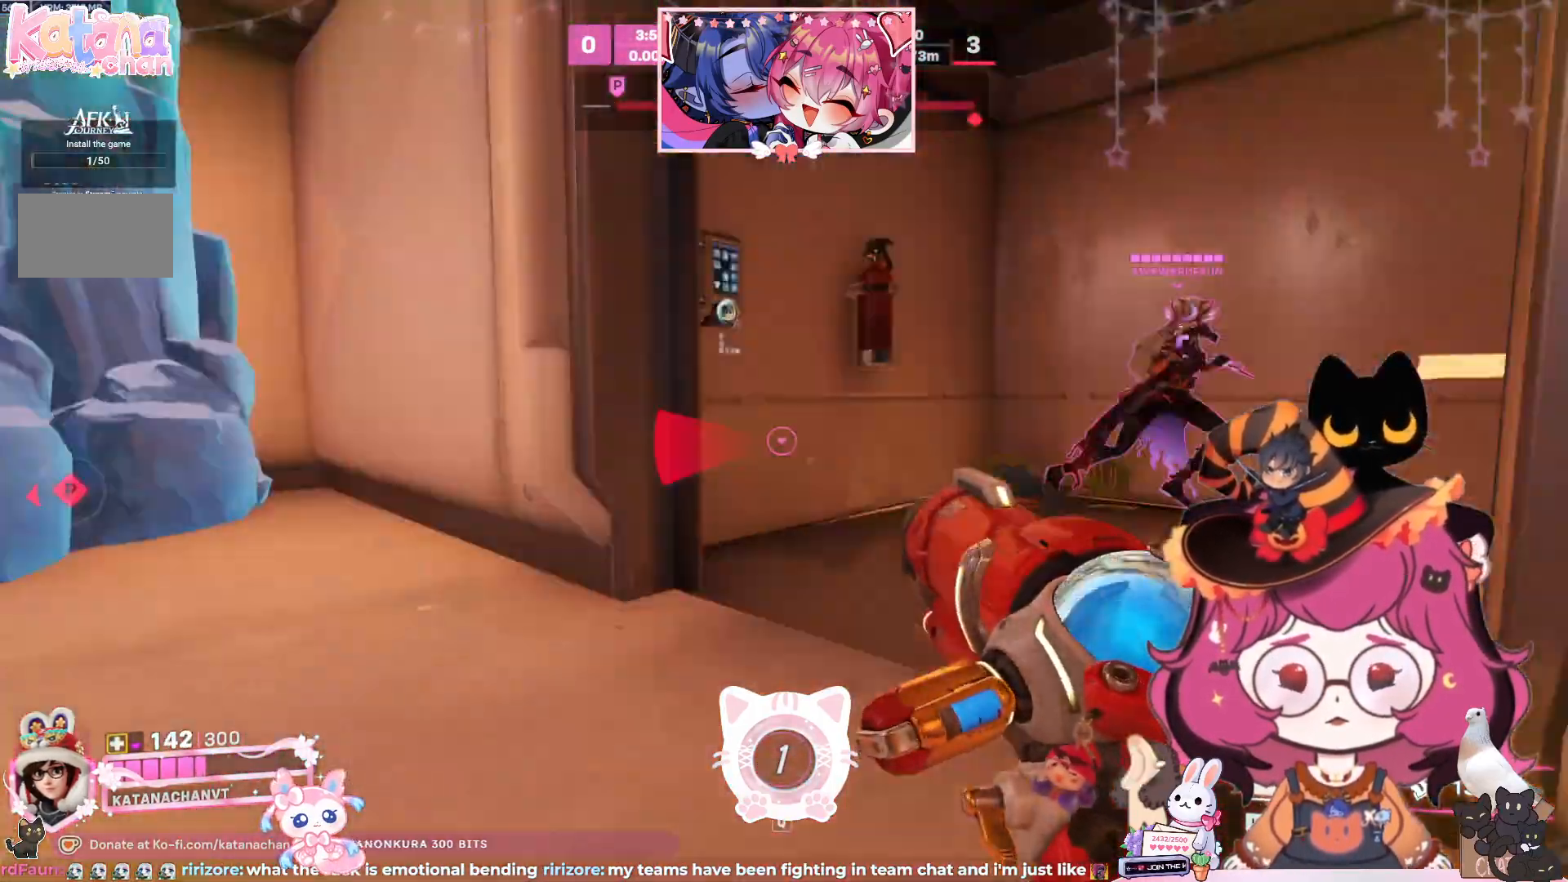
{"keys": ["ctrl", "w"], "mouse": [], "events": [[167, "w", "down"]]}
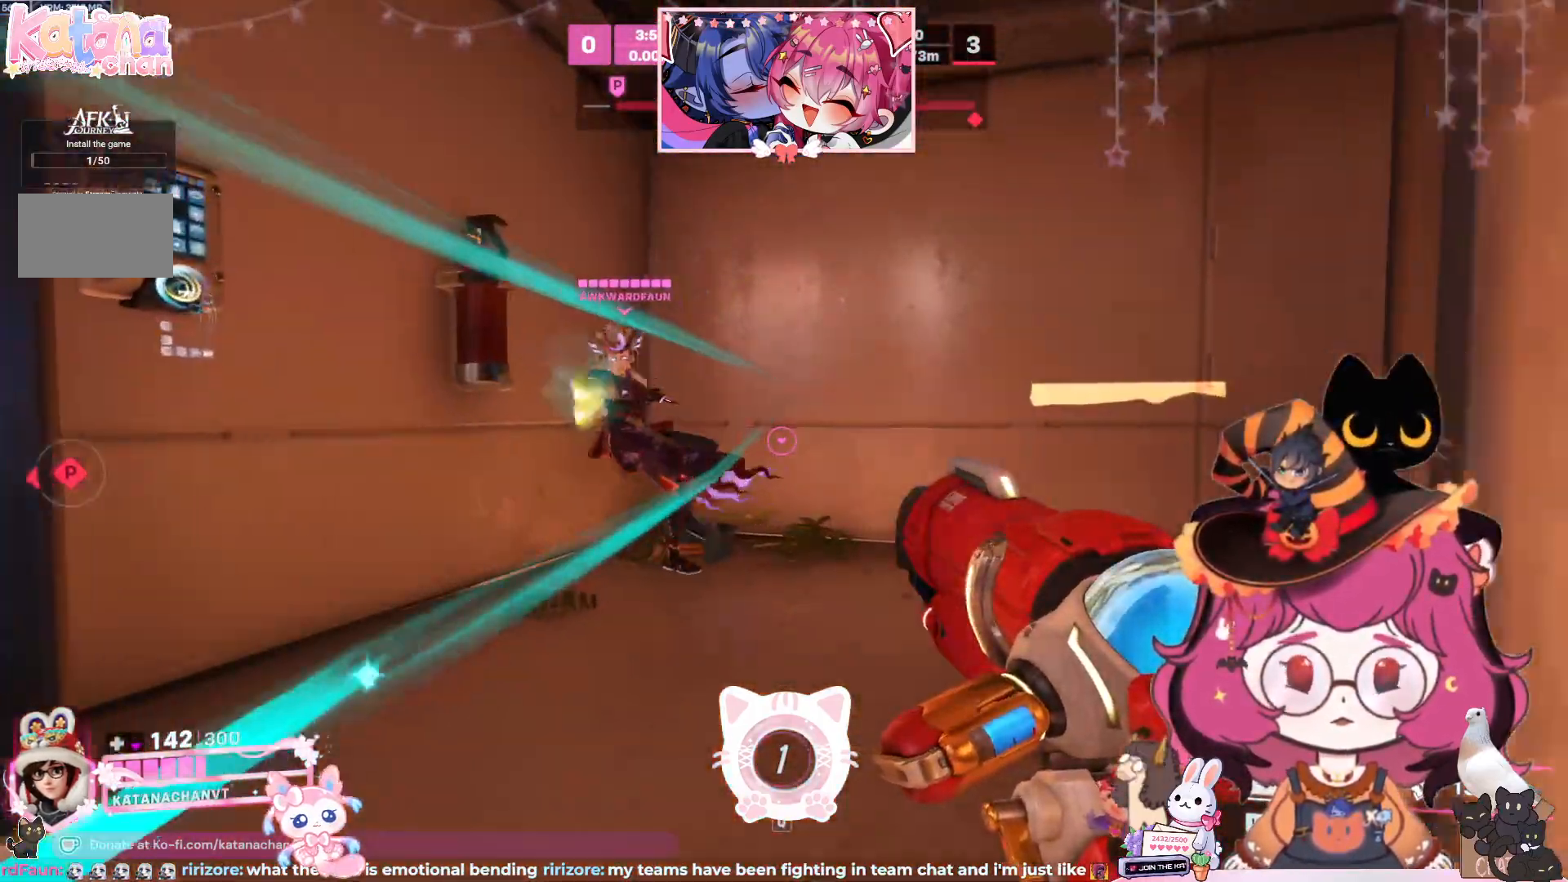
{"keys": ["ctrl", "d"], "mouse": [], "events": [[117, "d", "down"], [167, "w", "up"]]}
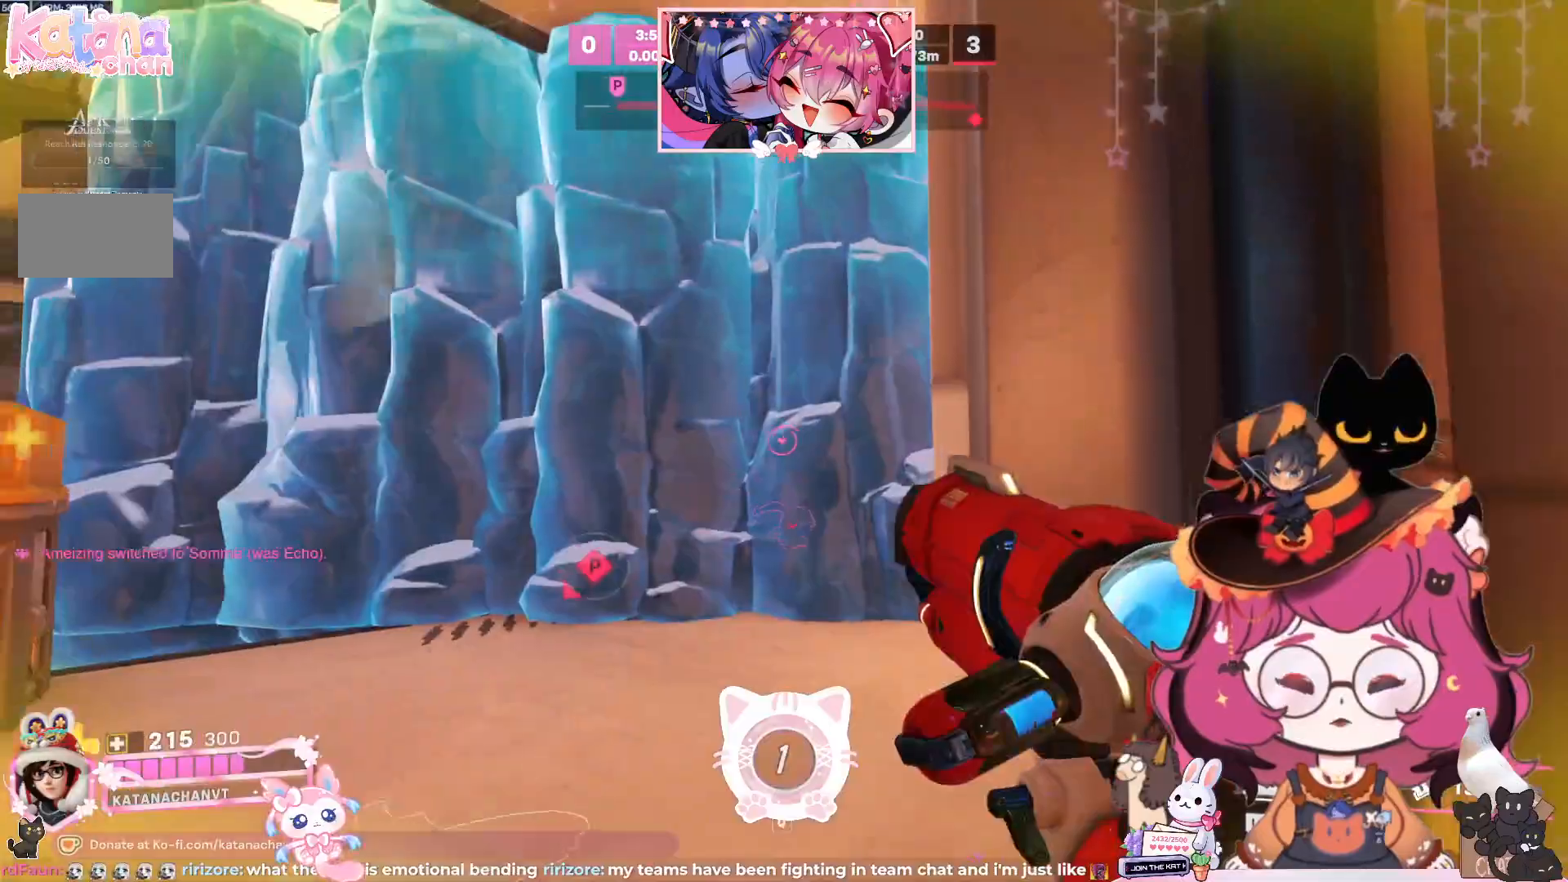
{"keys": ["ctrl", "s"], "mouse": []}
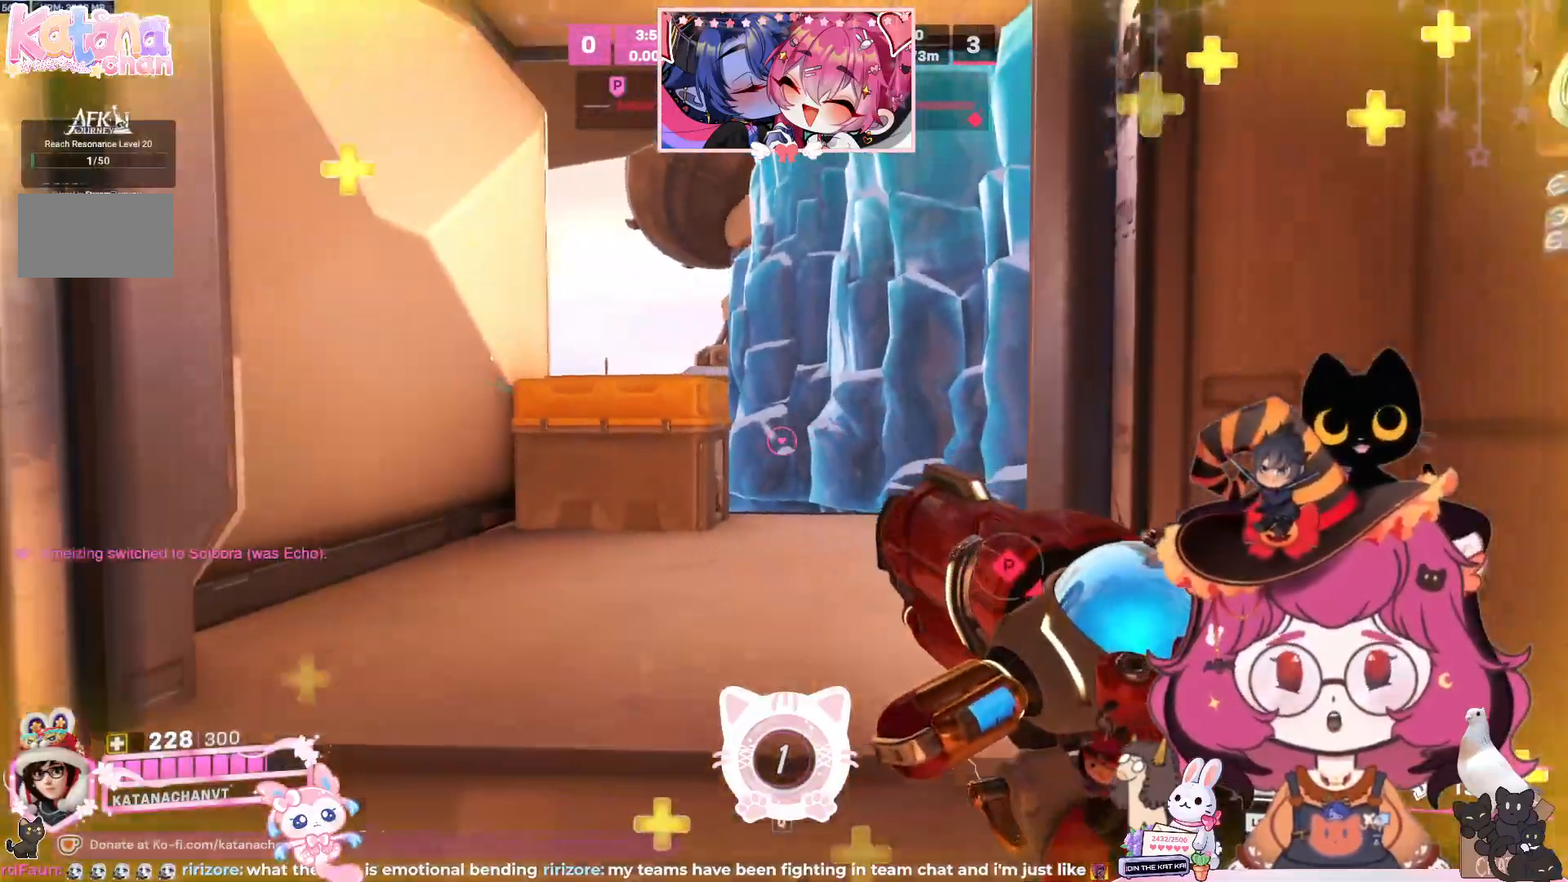
{"keys": ["a", "ctrl"], "mouse": [], "events": [[333, "a", "down"], [350, "s", "up"]]}
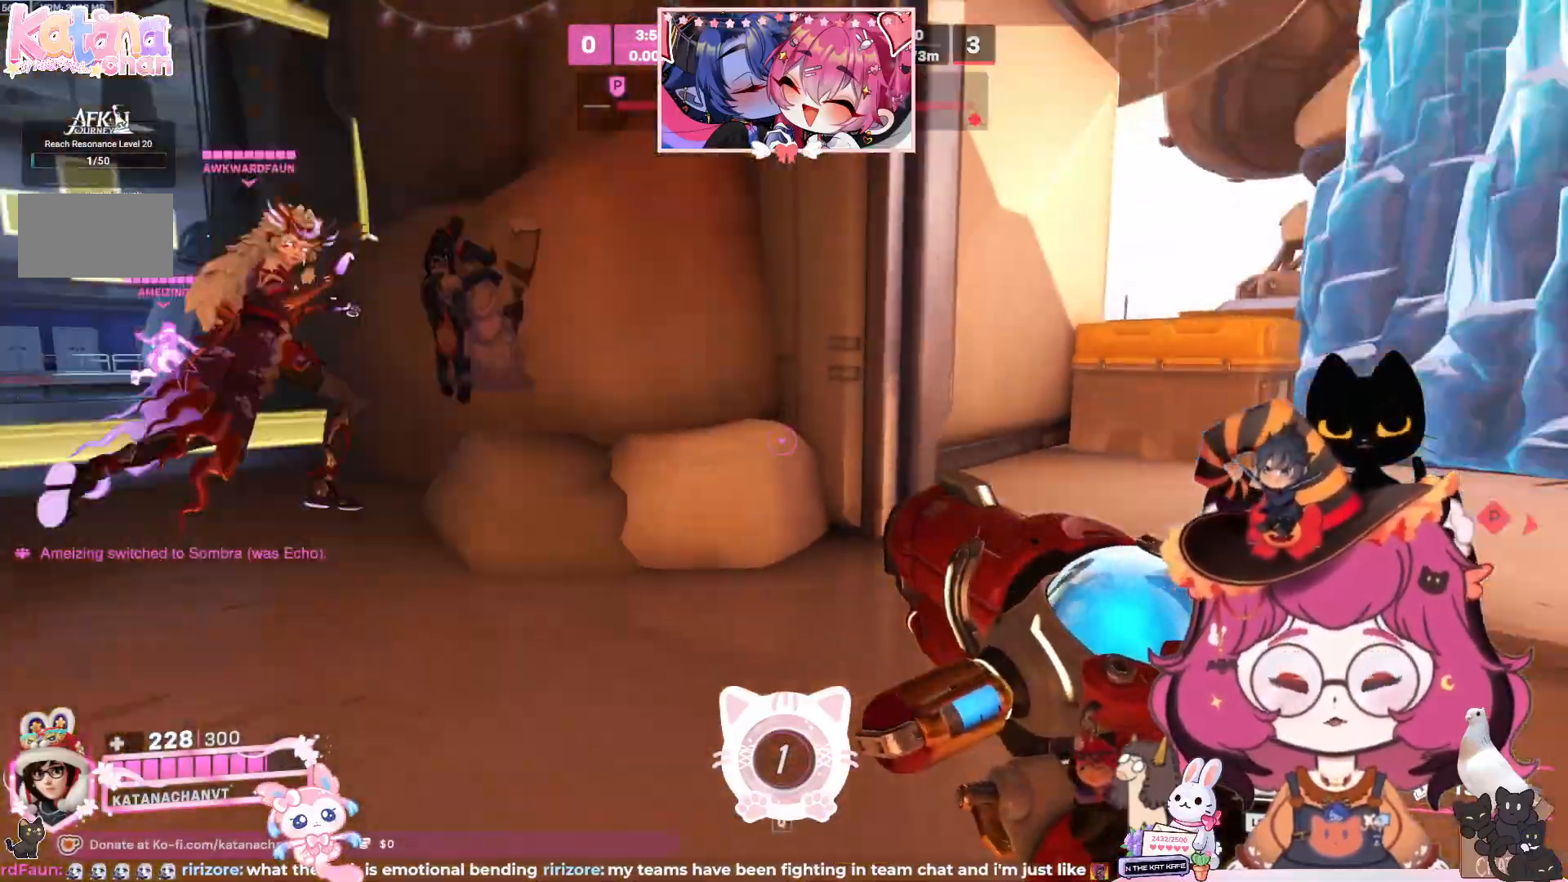
{"keys": ["a", "ctrl", "w"], "mouse": ["right"], "events": [[400, "mouse_right", "down"], [433, "w", "down"]]}
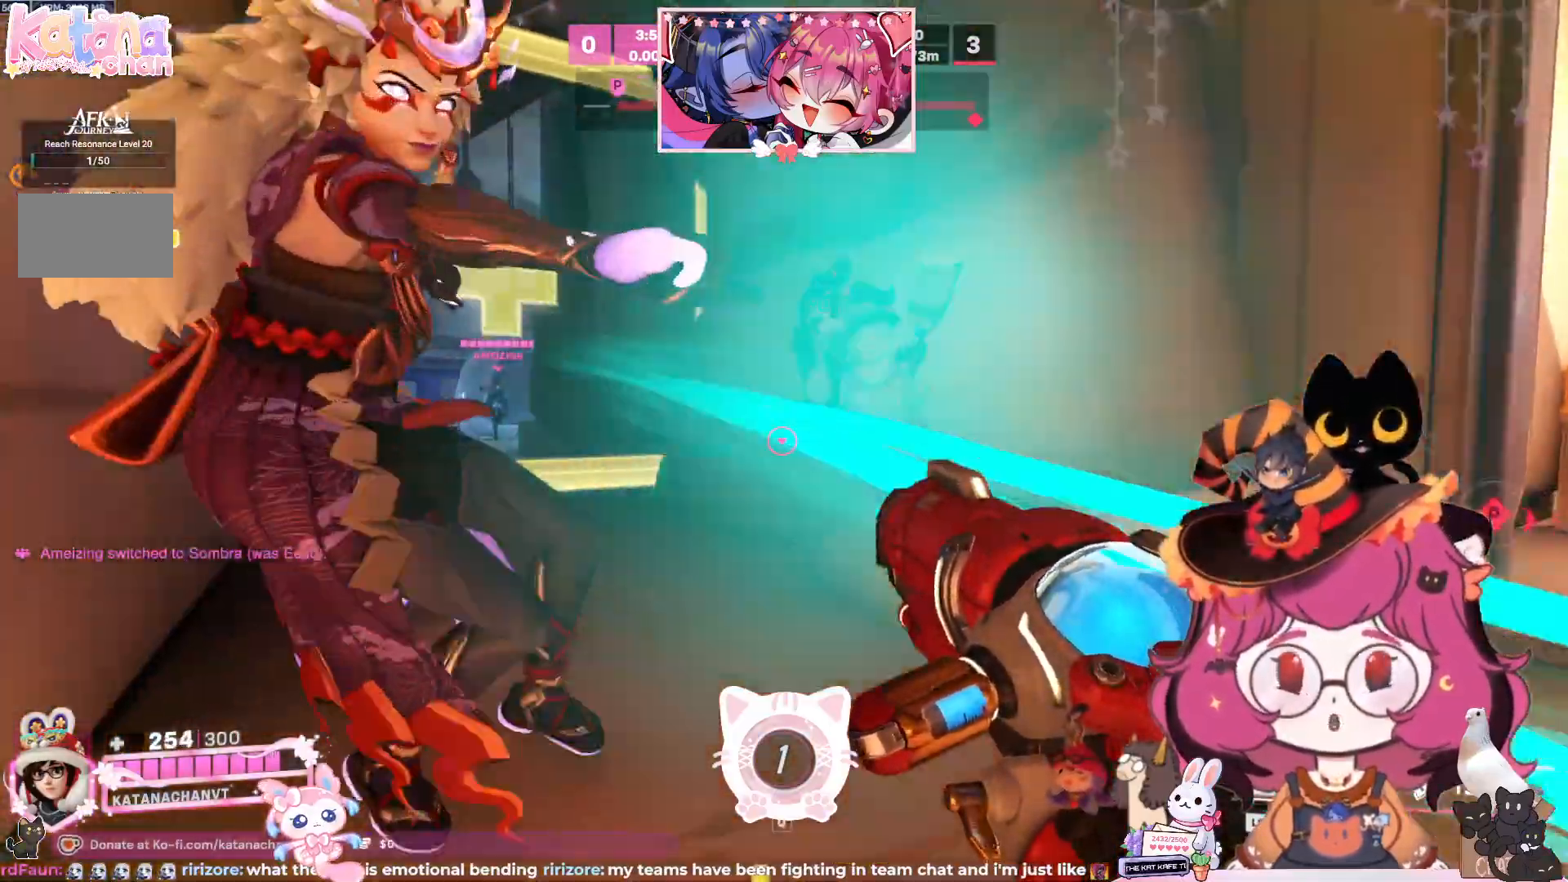
{"keys": ["ctrl"], "mouse": []}